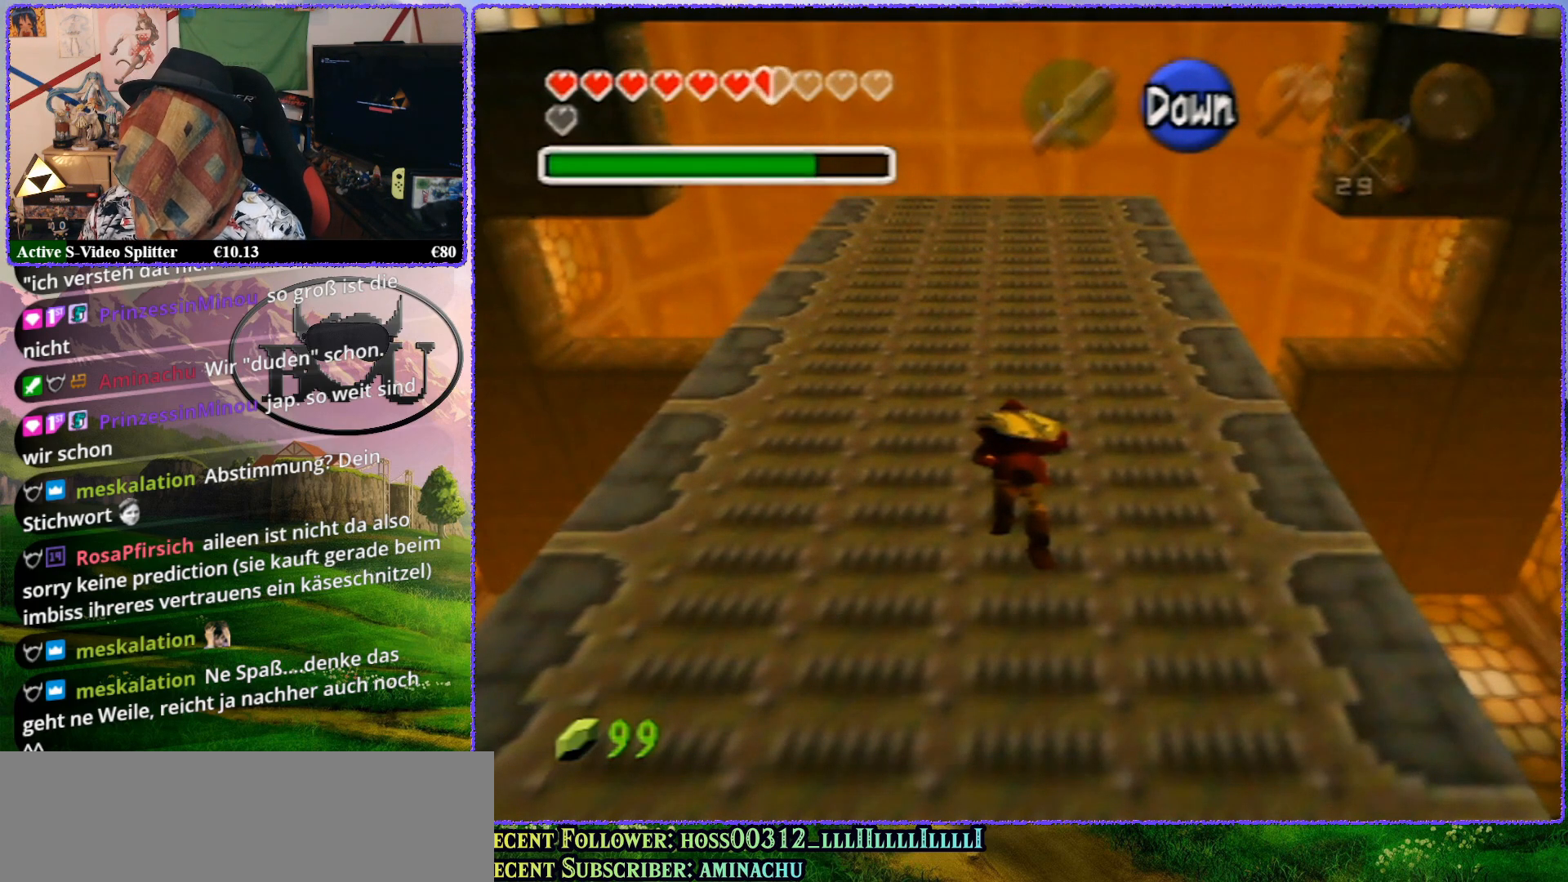
Gameplay with a controller (Nintendo layout); each line is a JSON object with the inputs held at the frame after it. "events" lists button and stick changes between this image and that frame as [ms after this image, input, new state], when the widget could be followed in between. Not read: L1 L3 R3.
{"buttons": [], "left_stick": "up", "events": [[383, "left_stick", "up"]]}
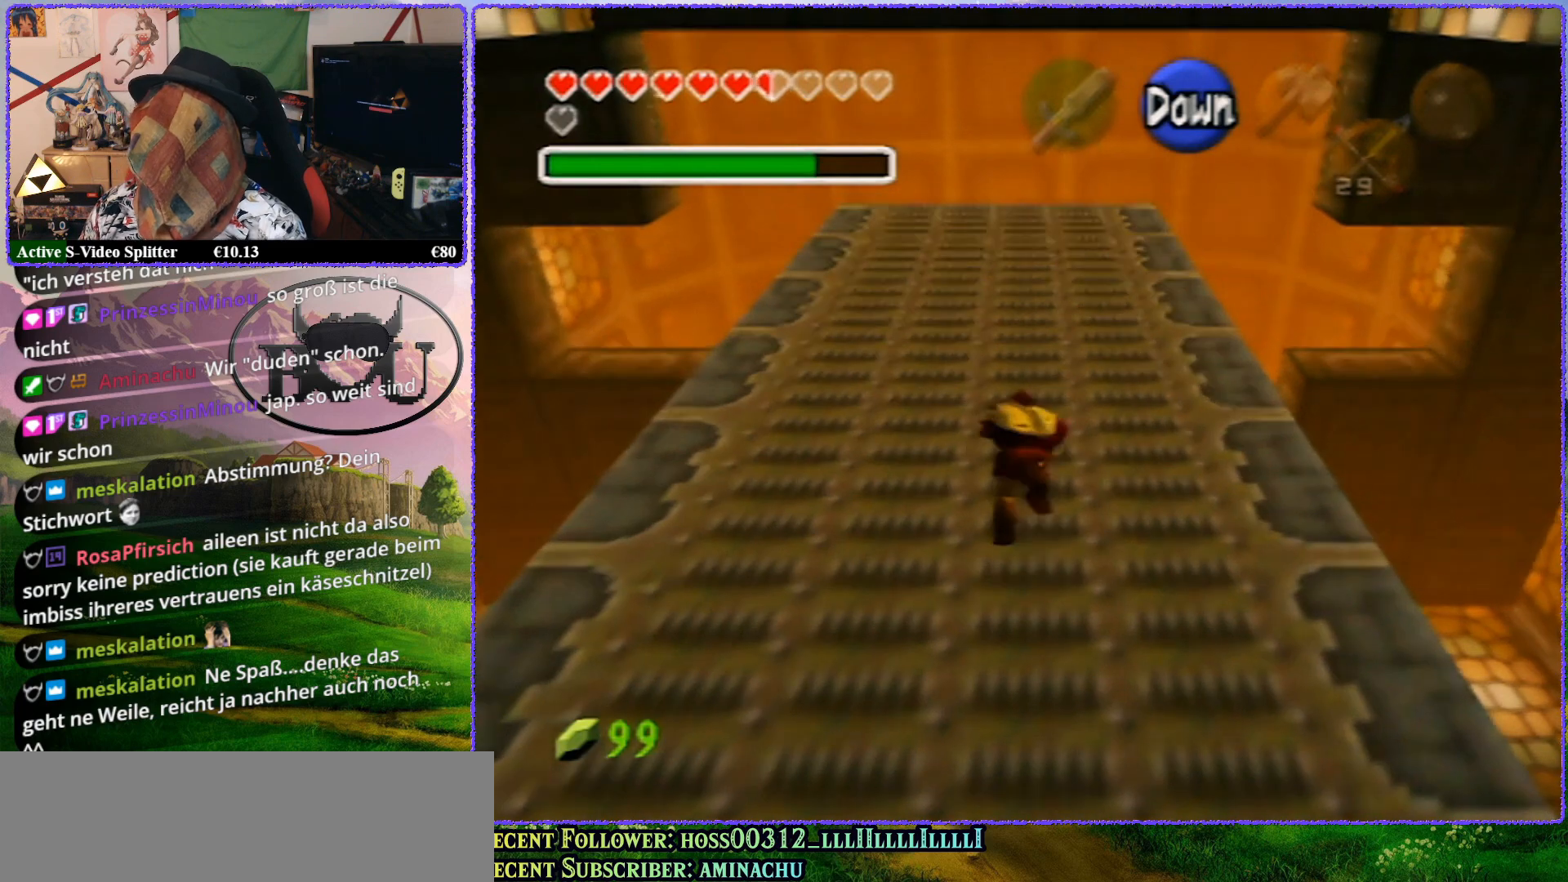
{"buttons": [], "left_stick": "up", "events": []}
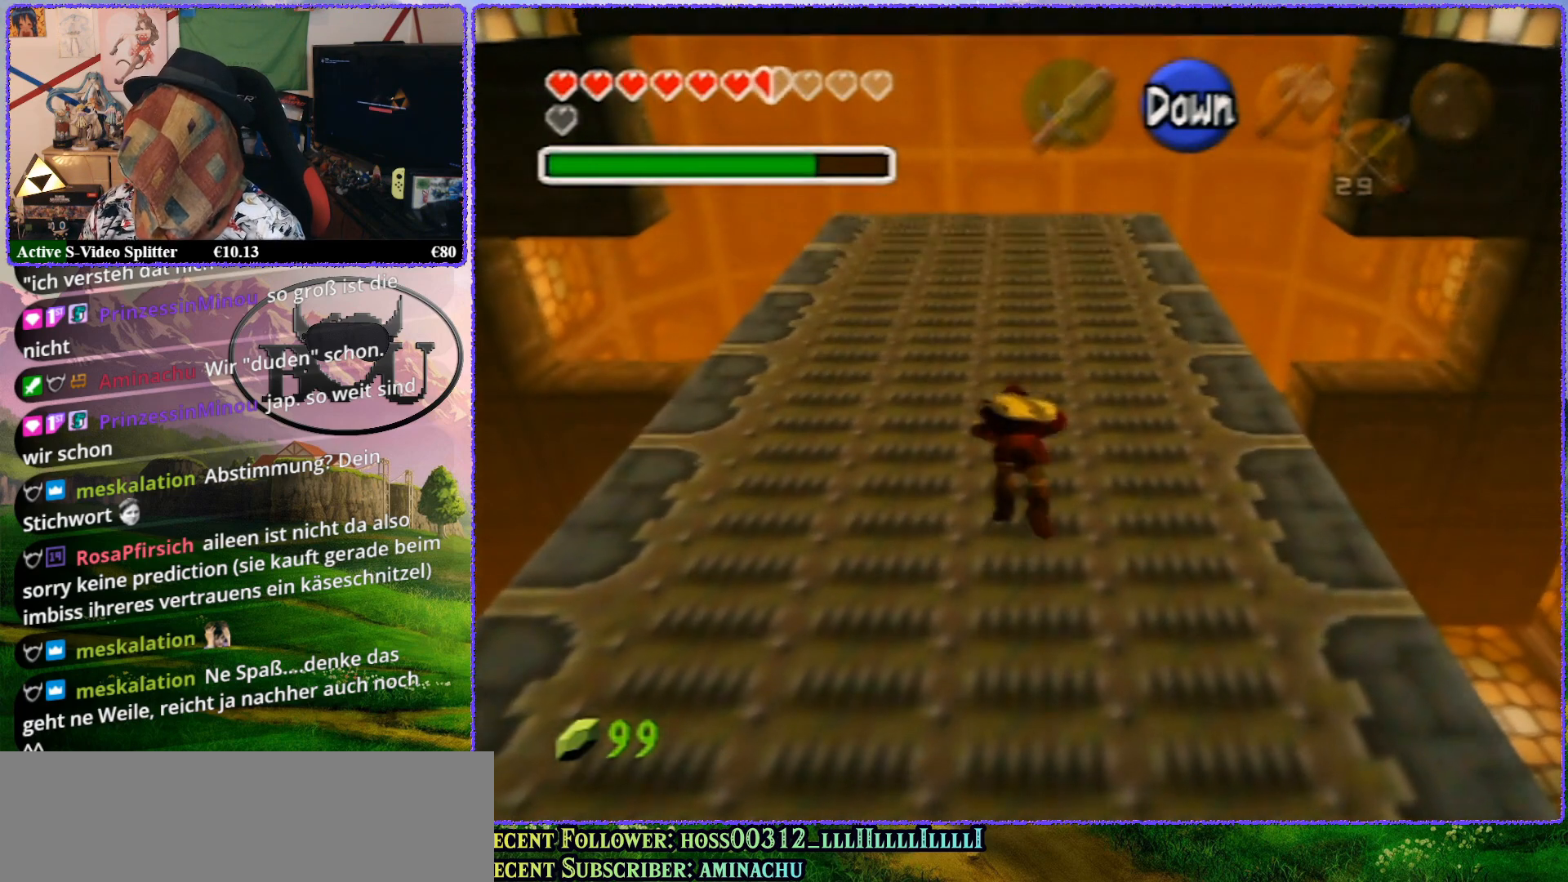
{"buttons": [], "left_stick": "up", "events": []}
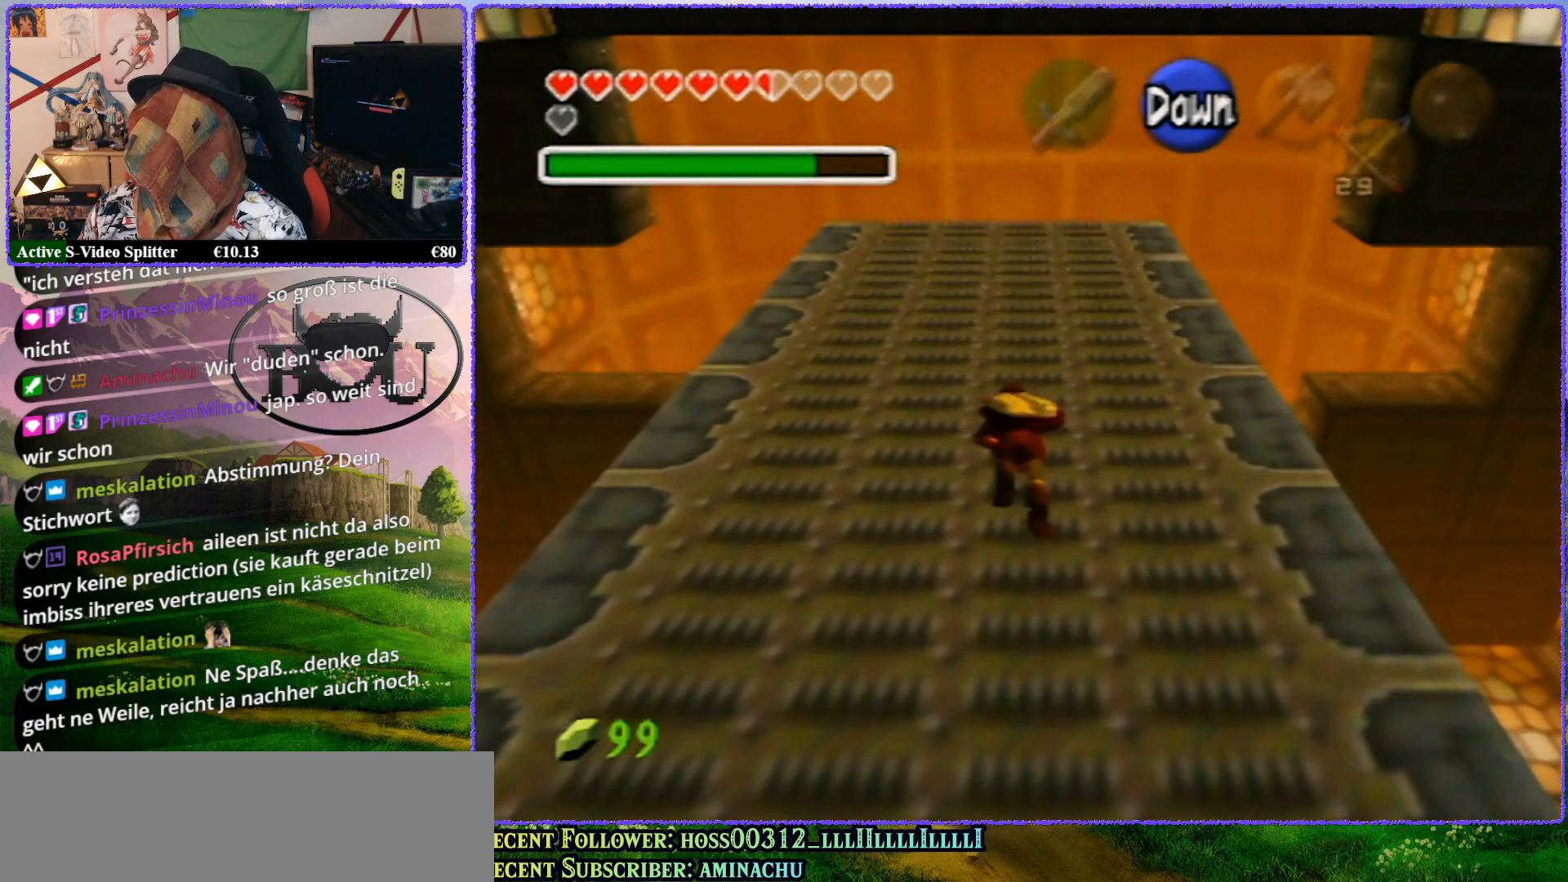
{"buttons": [], "left_stick": "up", "events": []}
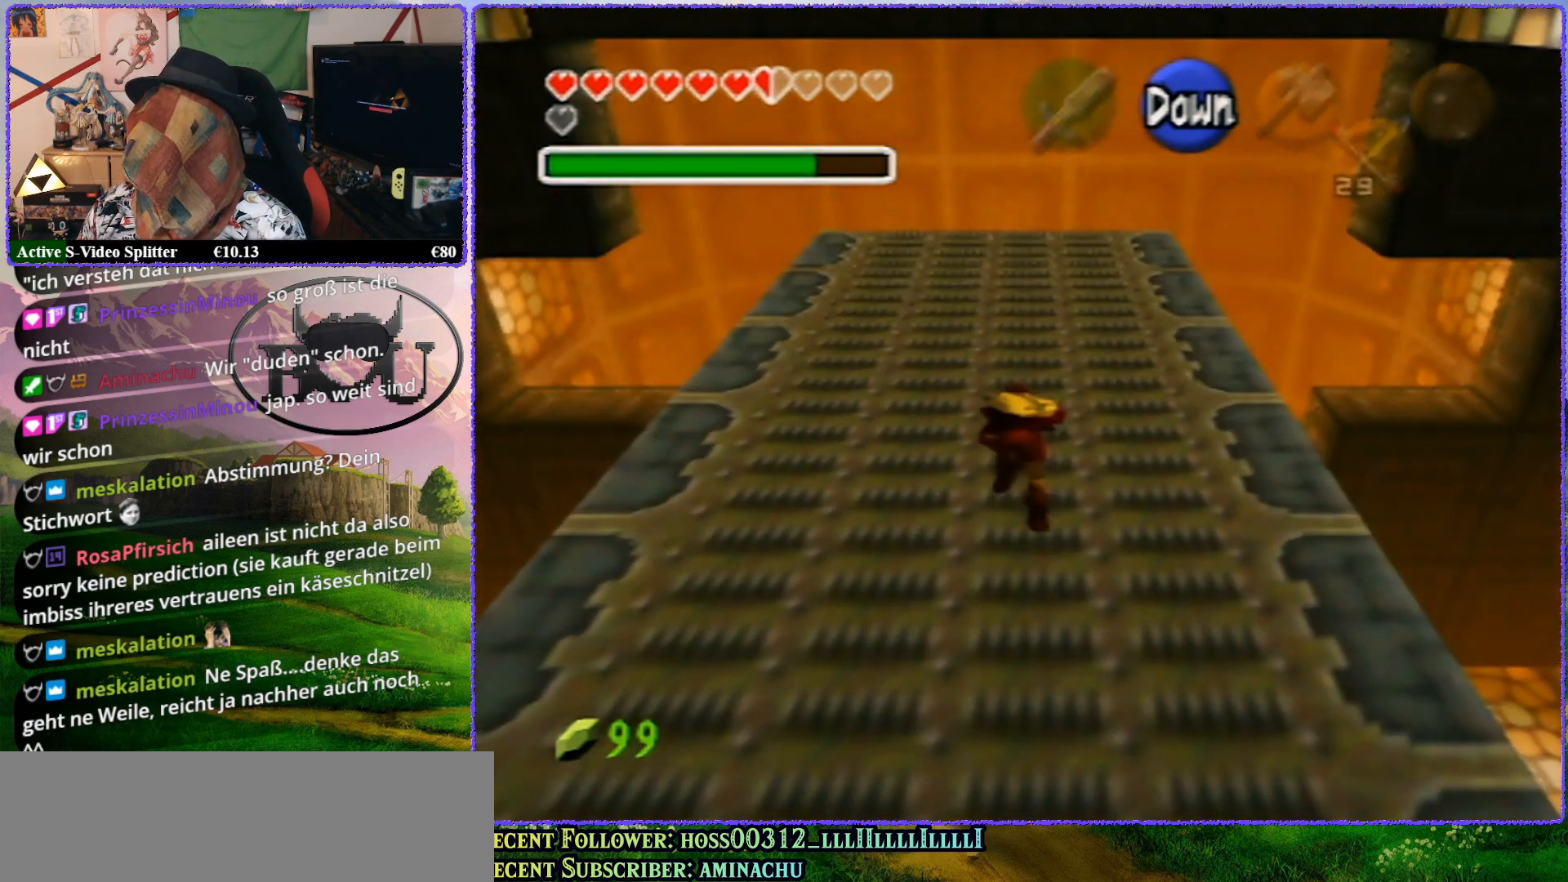
{"buttons": [], "left_stick": "center", "events": [[467, "left_stick", "center"]]}
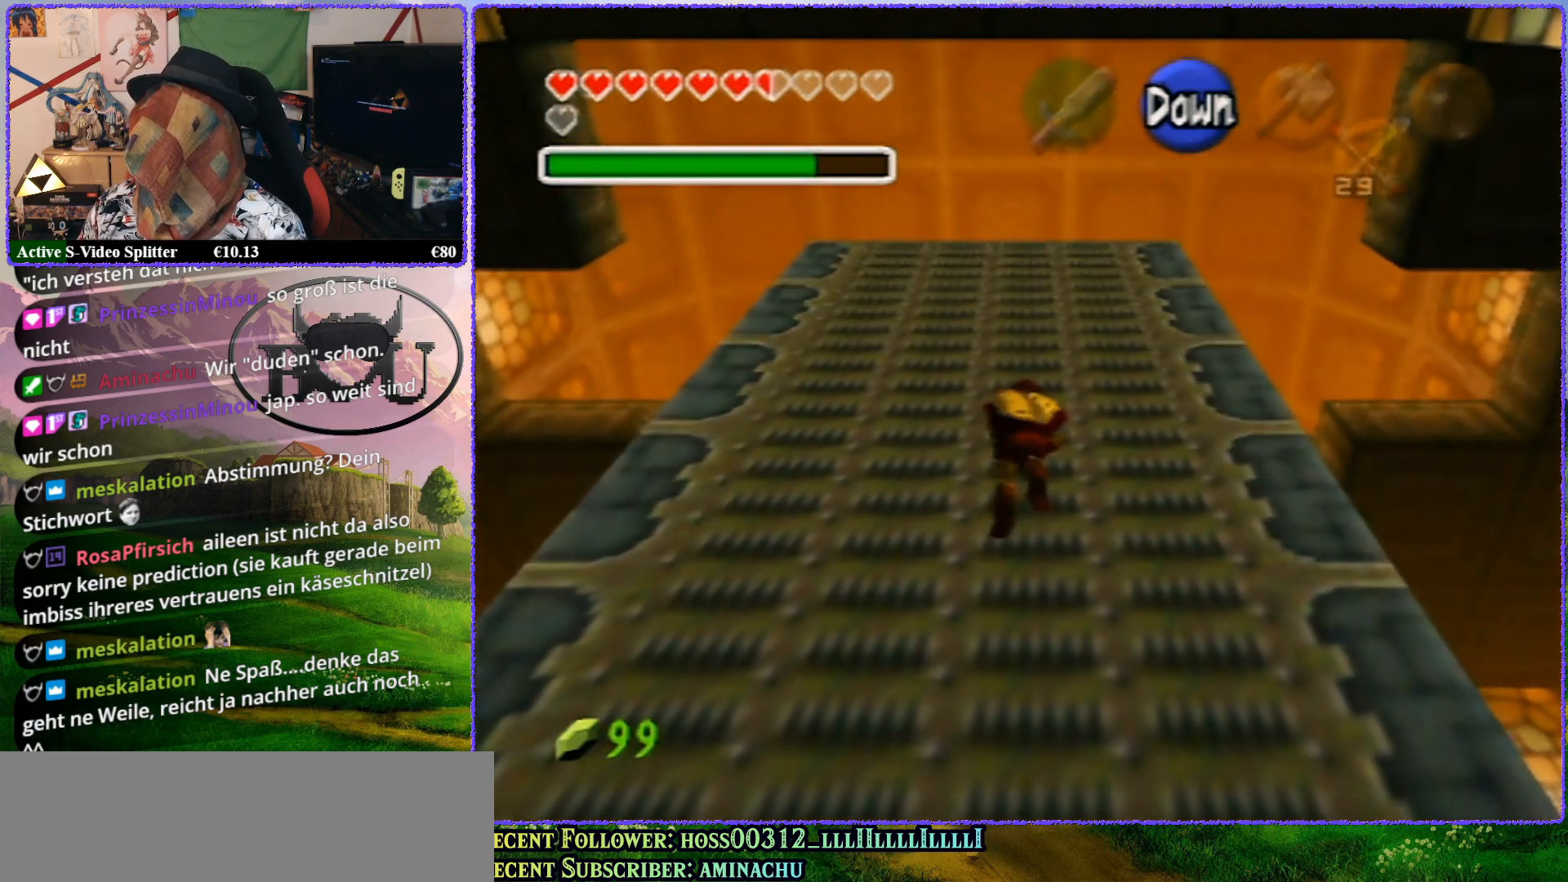
{"buttons": [], "left_stick": "center", "events": []}
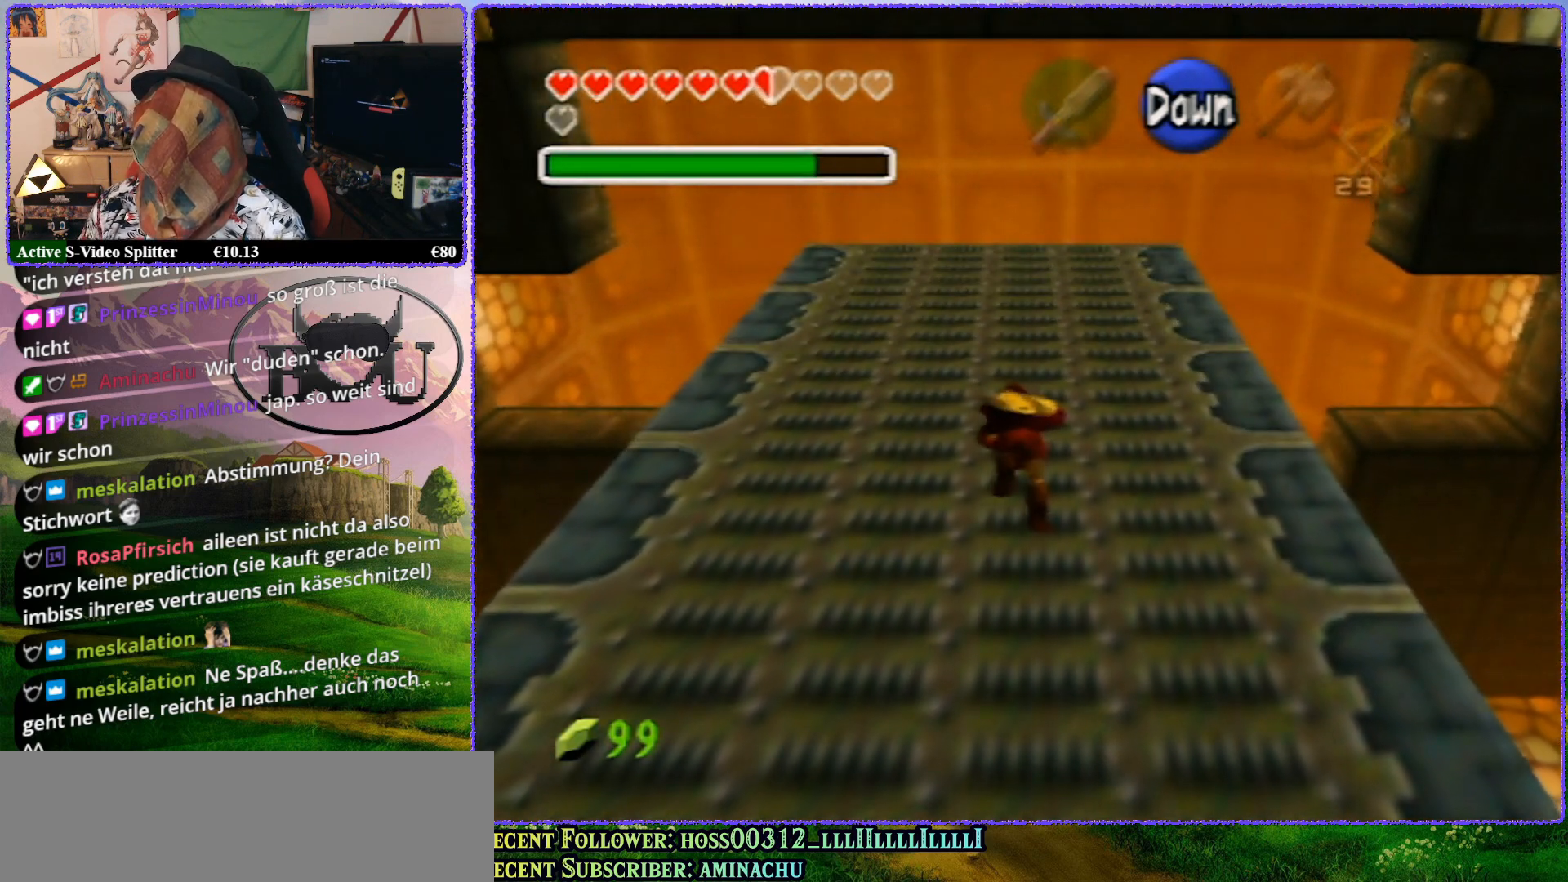
{"buttons": [], "left_stick": "center", "events": []}
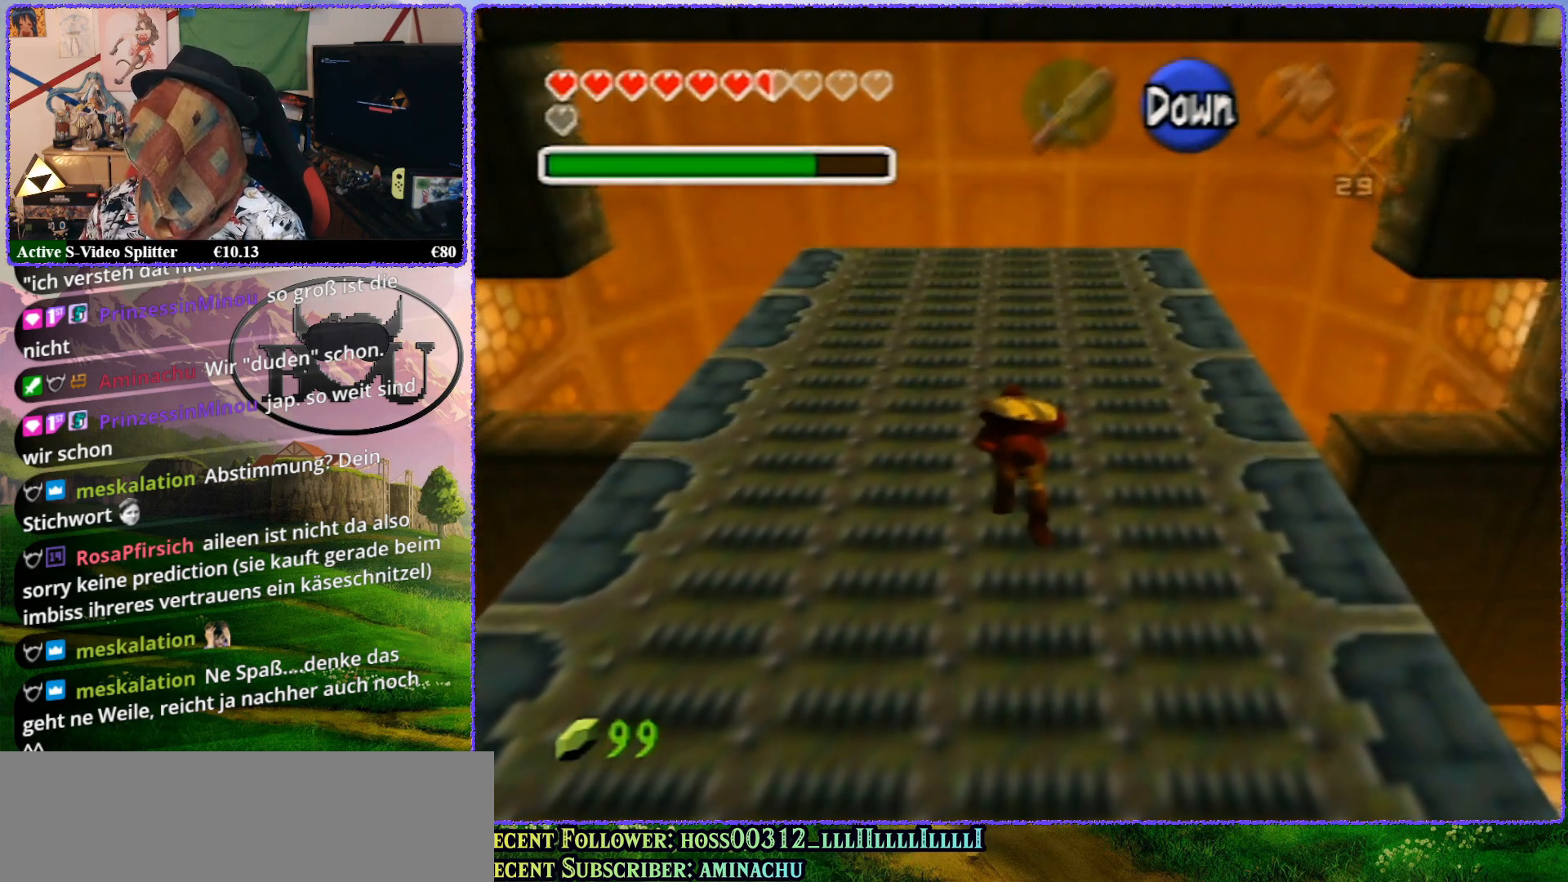
{"buttons": [], "left_stick": "center", "events": []}
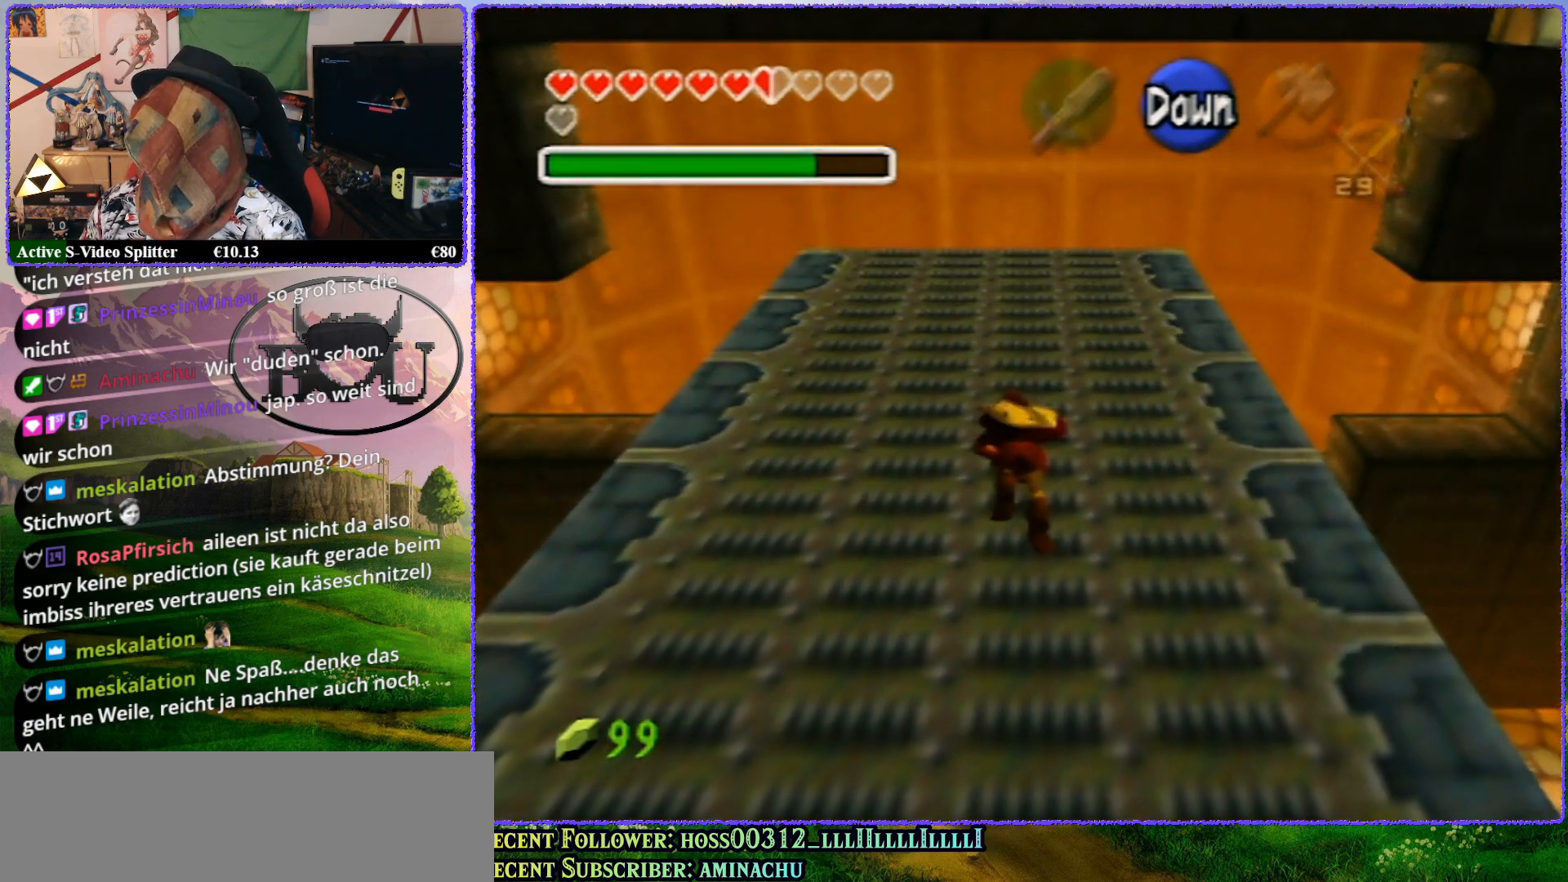
{"buttons": [], "left_stick": "center", "events": []}
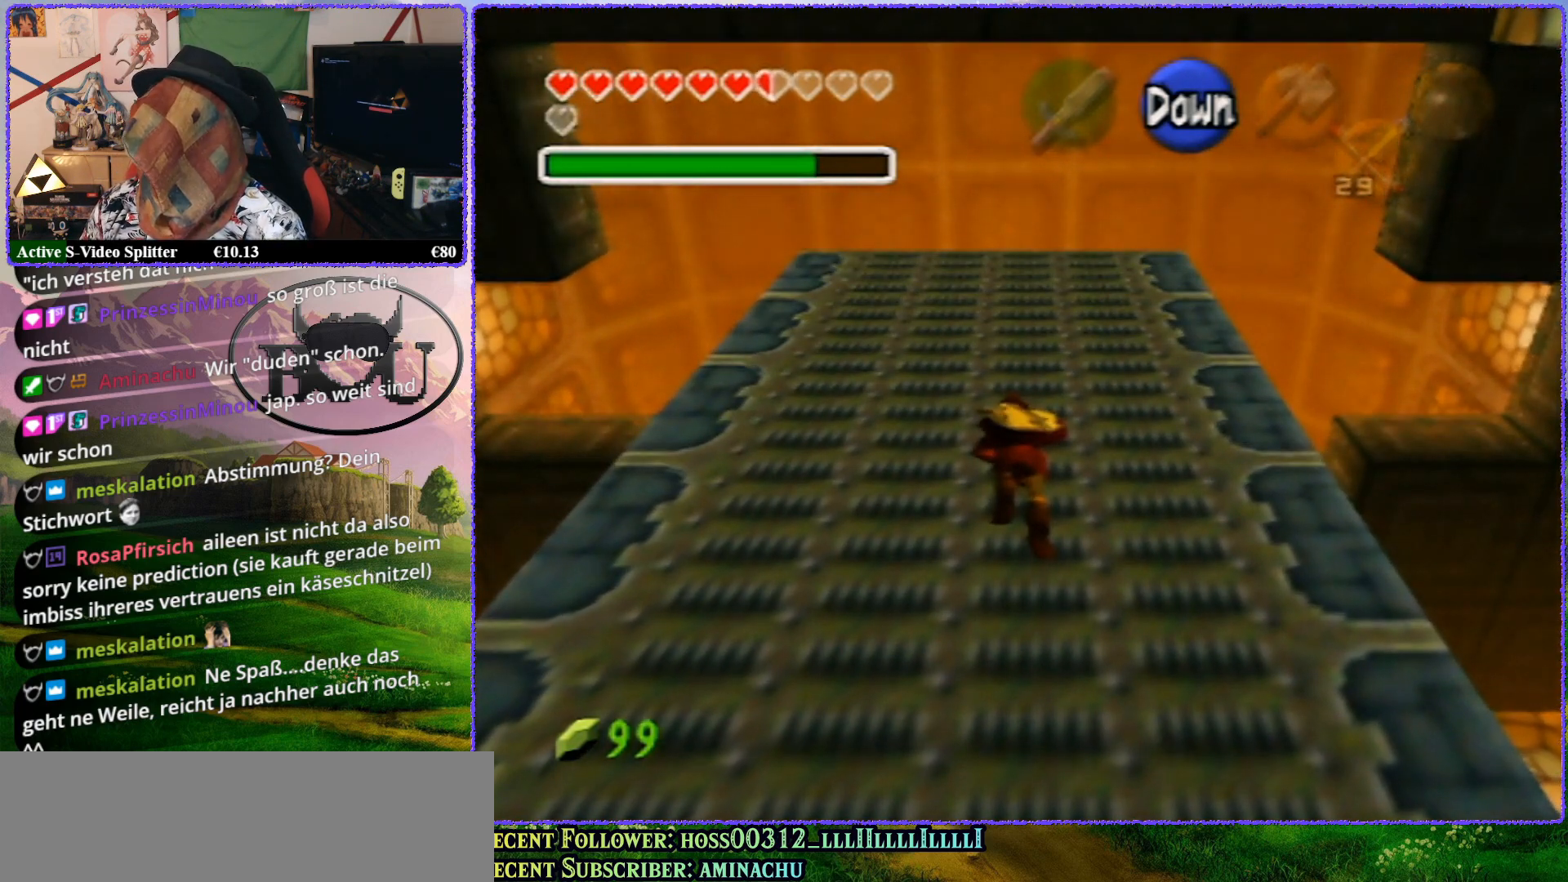
{"buttons": [], "left_stick": "center", "events": []}
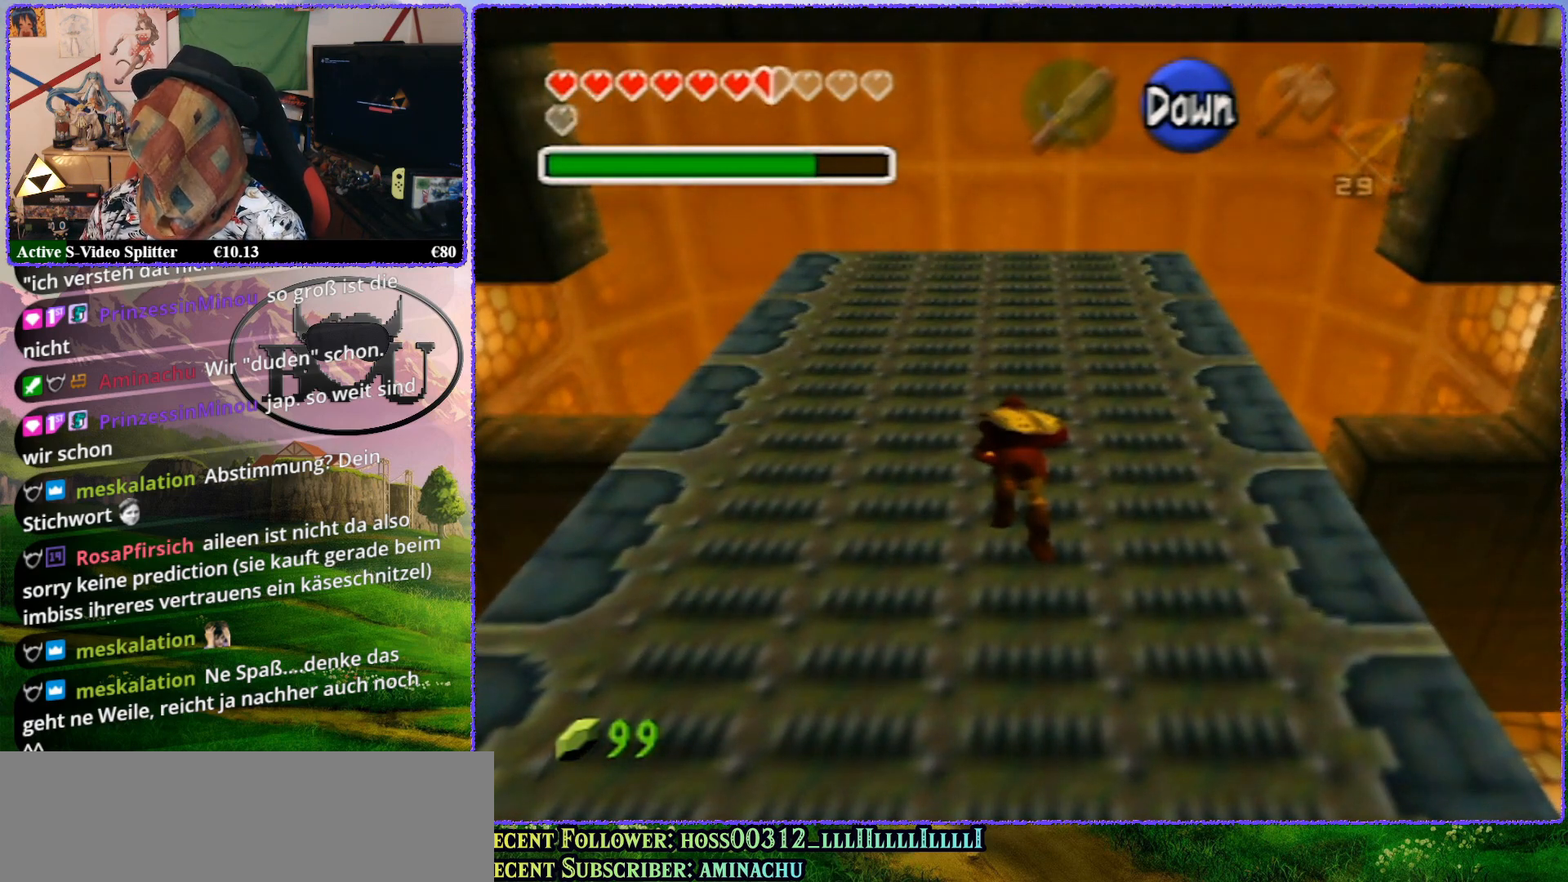
{"buttons": [], "left_stick": "center", "events": []}
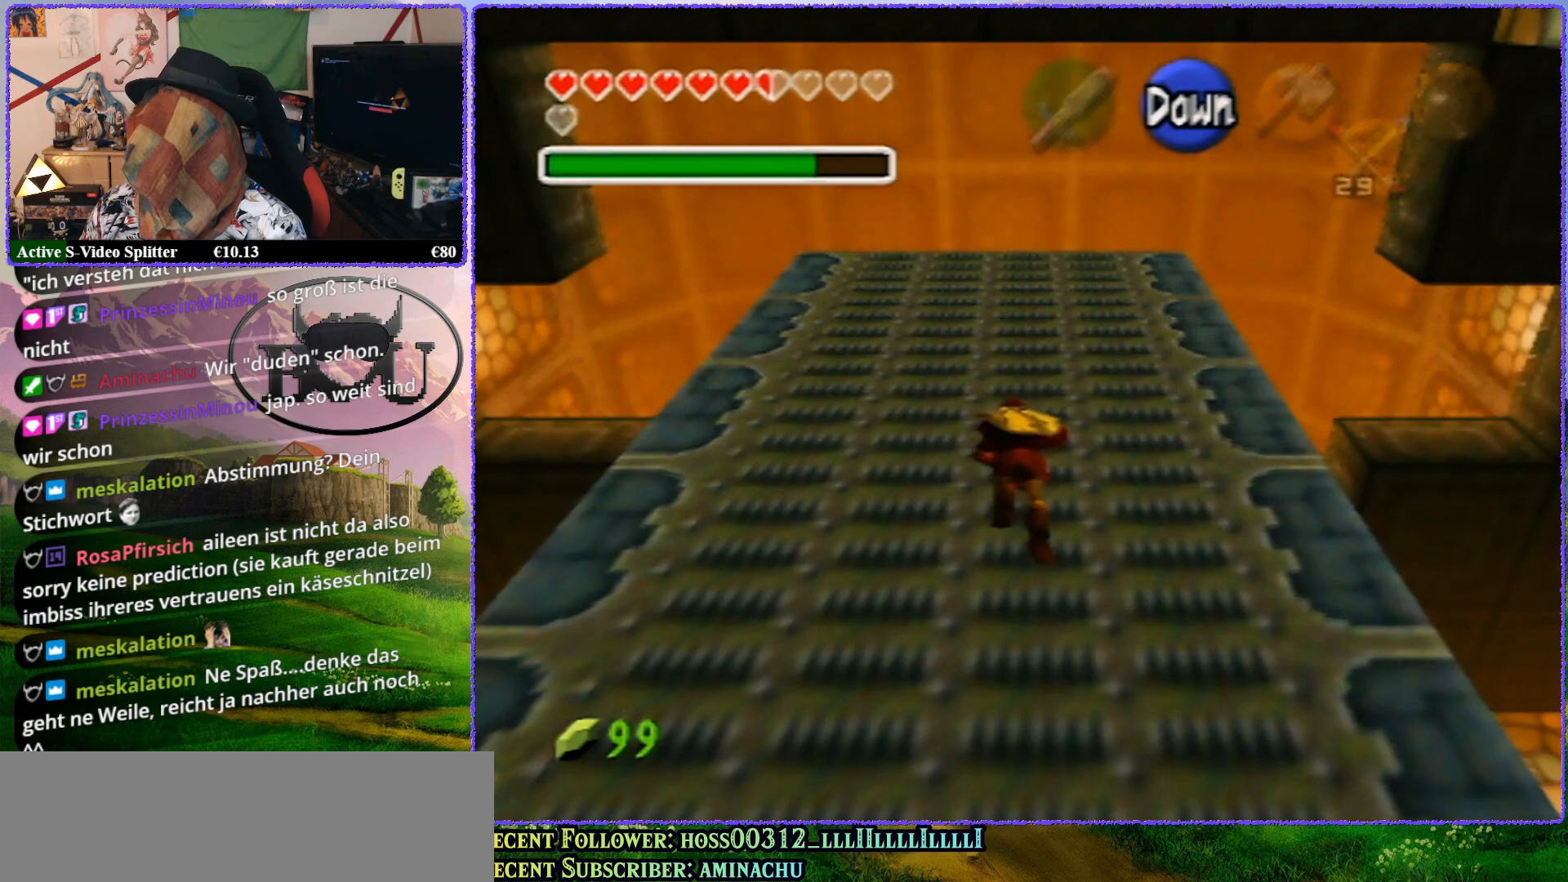
{"buttons": [], "left_stick": "center", "events": []}
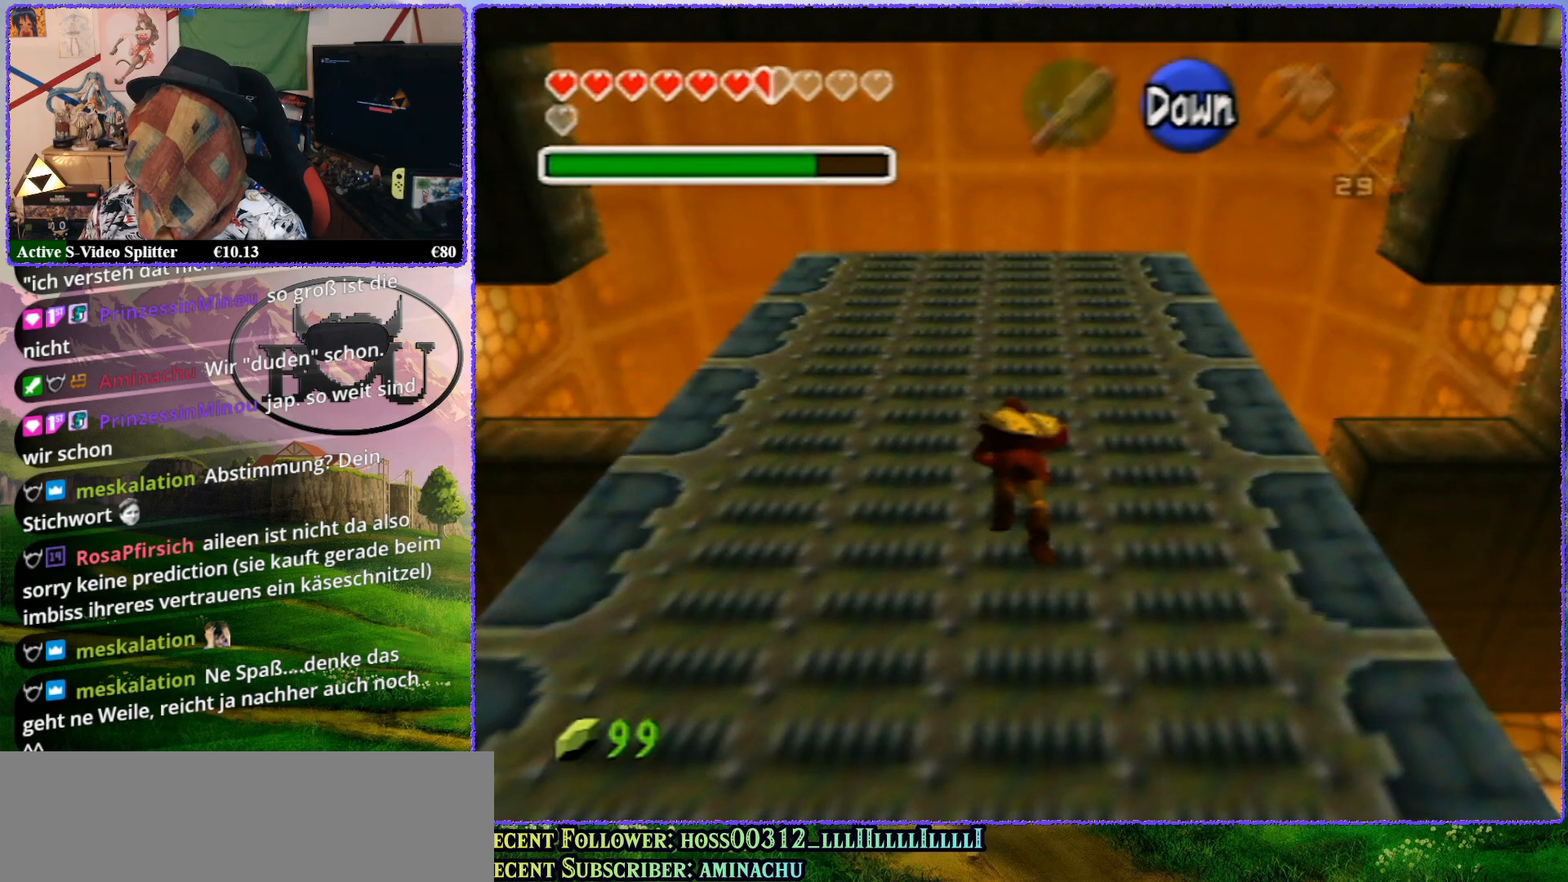
{"buttons": [], "left_stick": "center", "events": []}
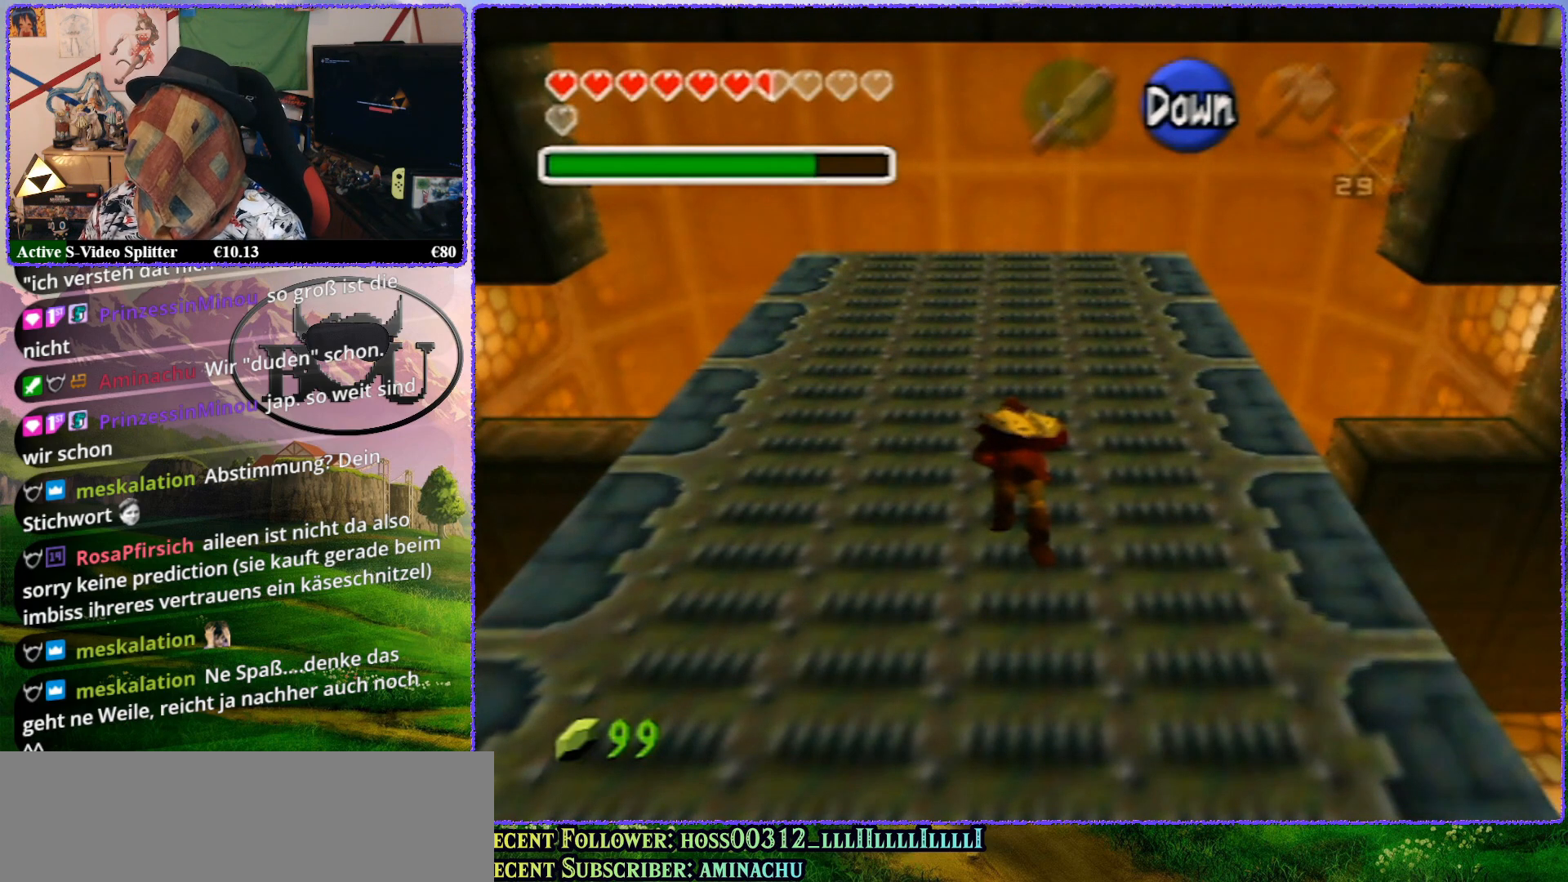
{"buttons": [], "left_stick": "center", "events": []}
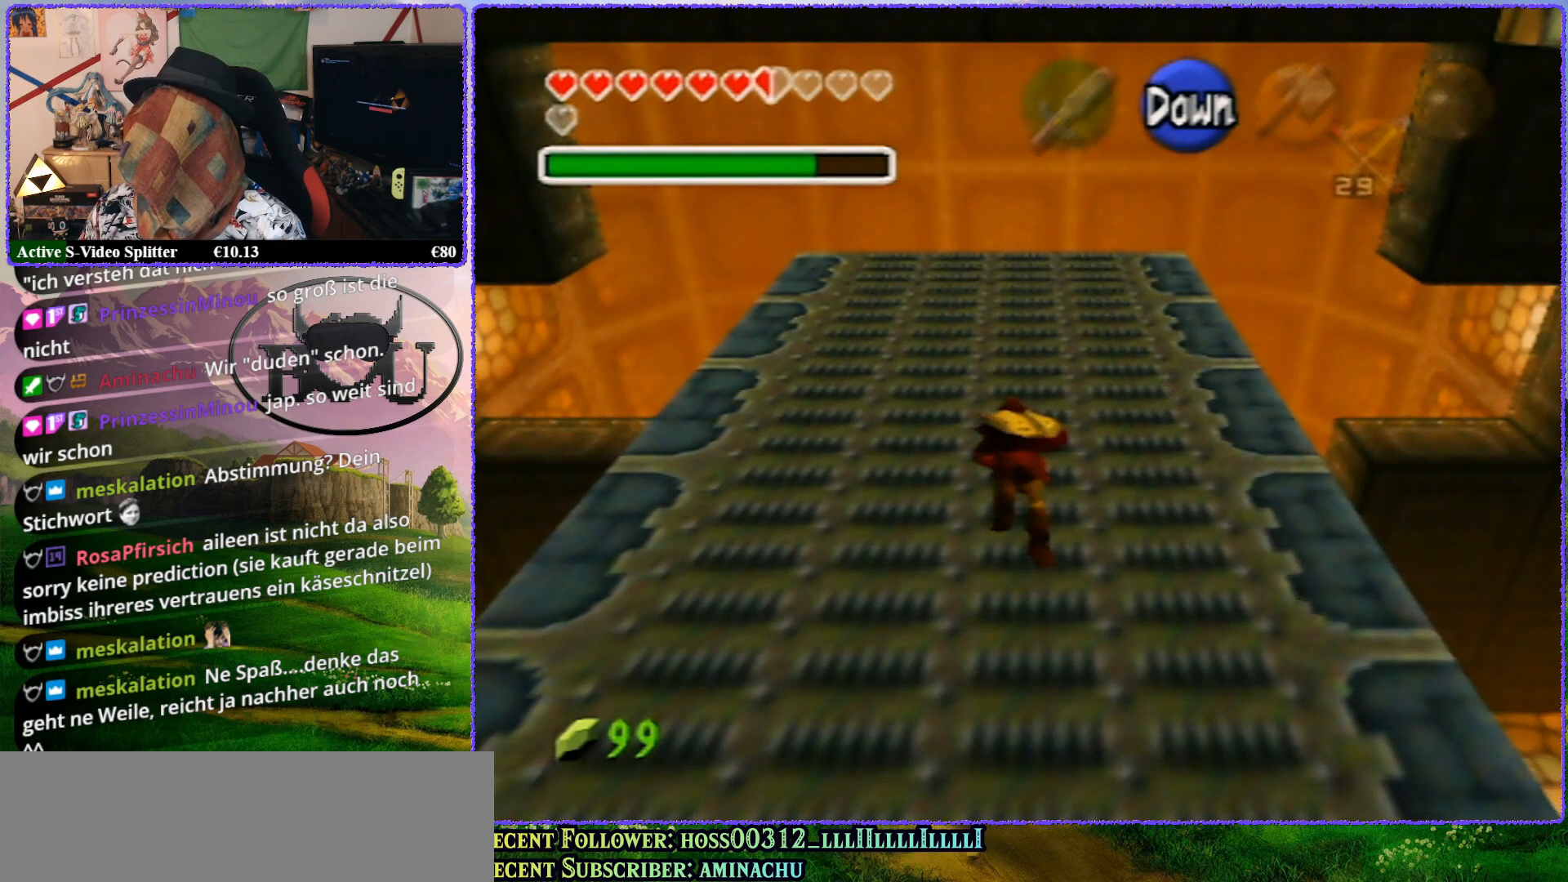
{"buttons": [], "left_stick": "center", "events": []}
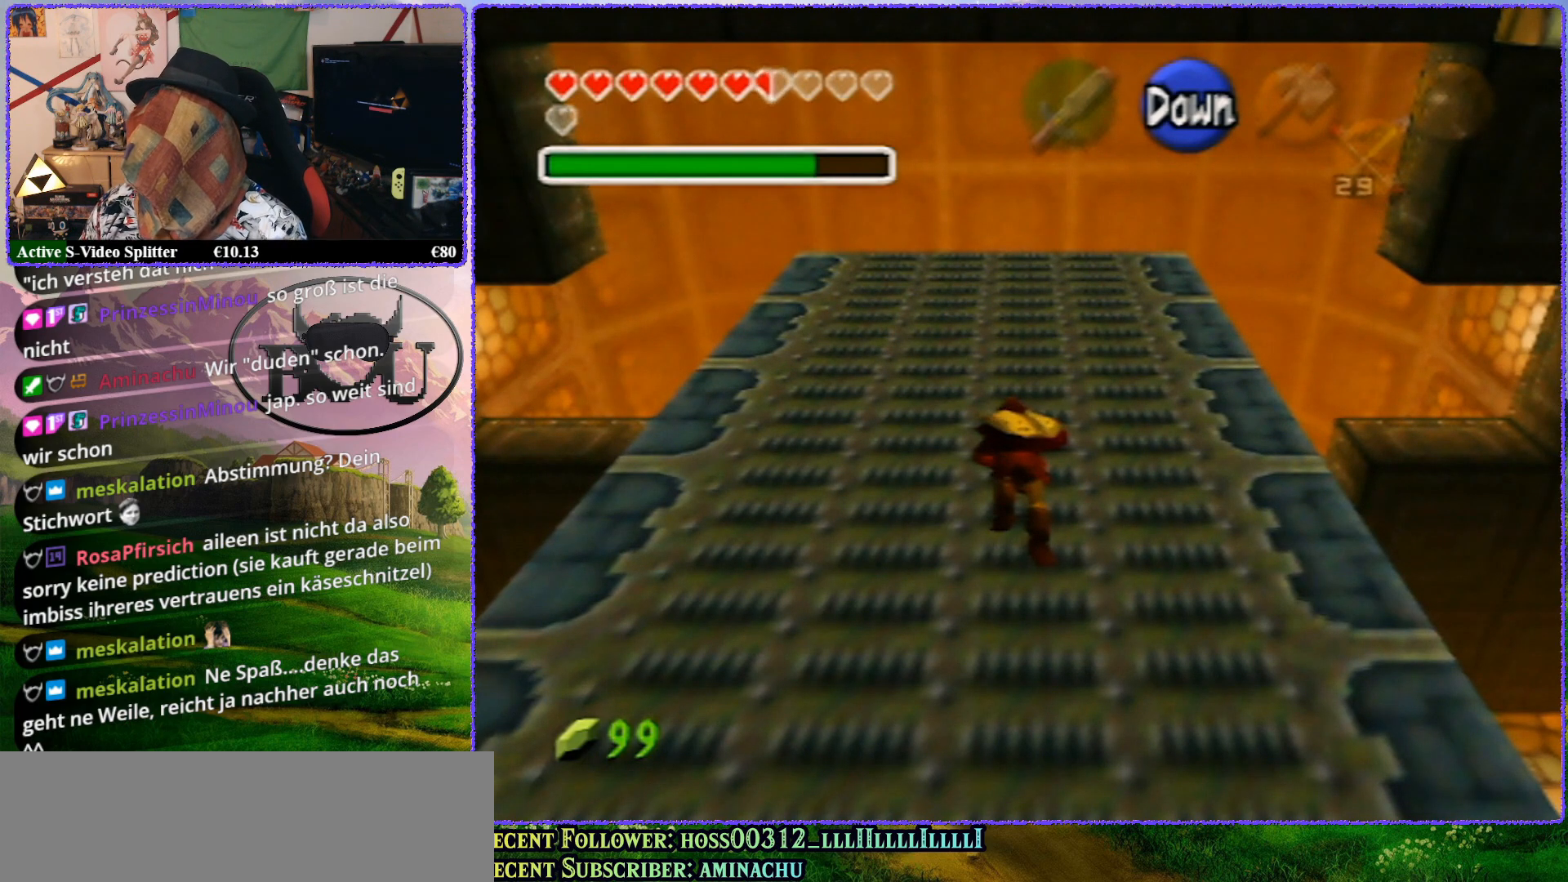
{"buttons": [], "left_stick": "up", "events": [[150, "left_stick", "up"]]}
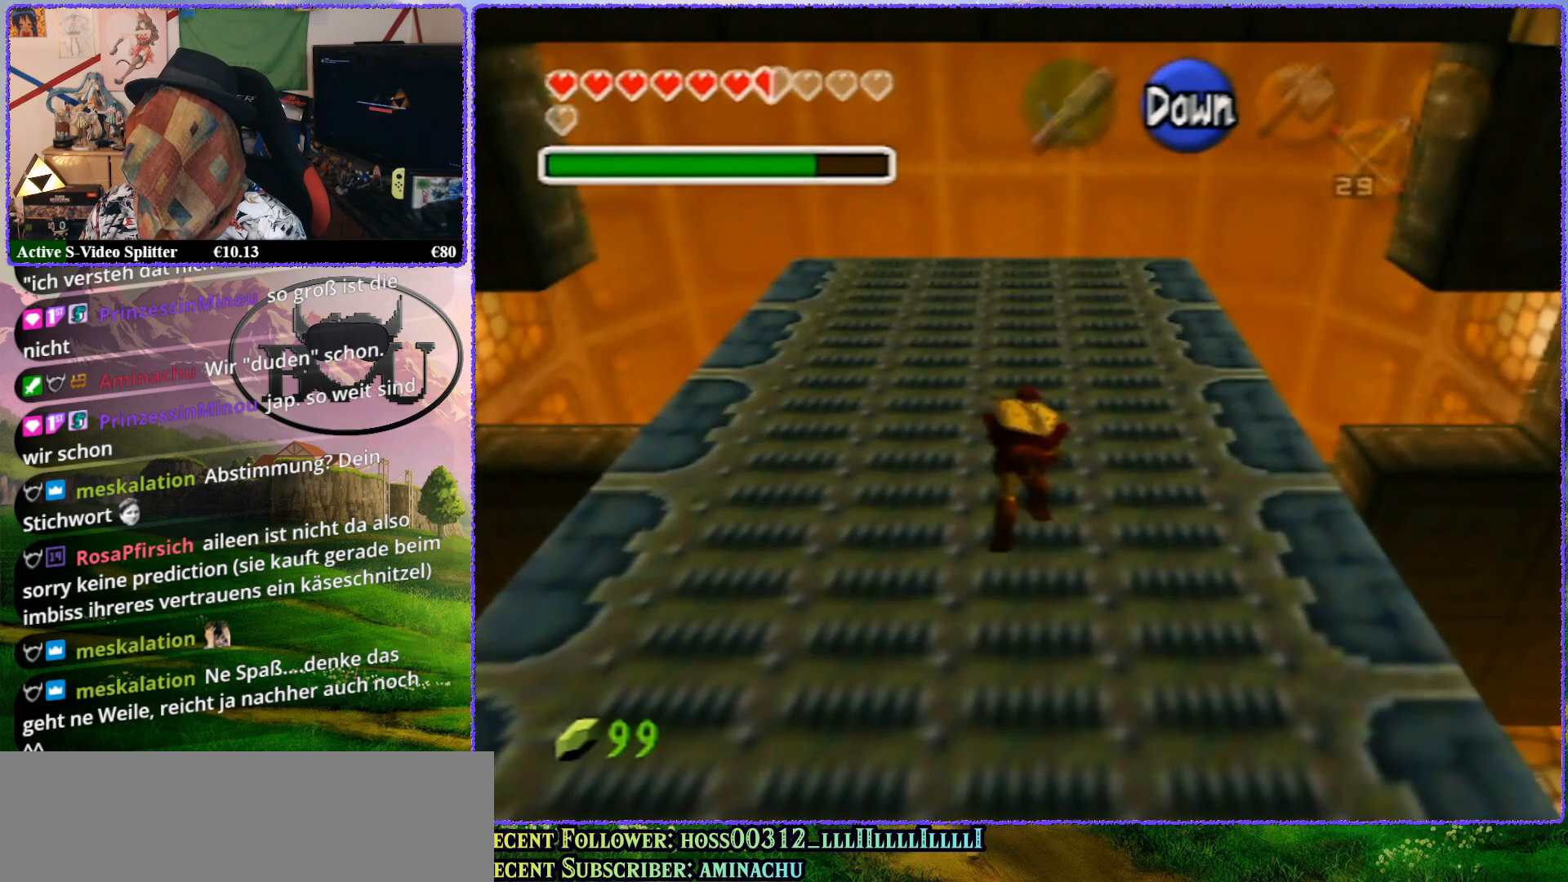
{"buttons": [], "left_stick": "up", "events": []}
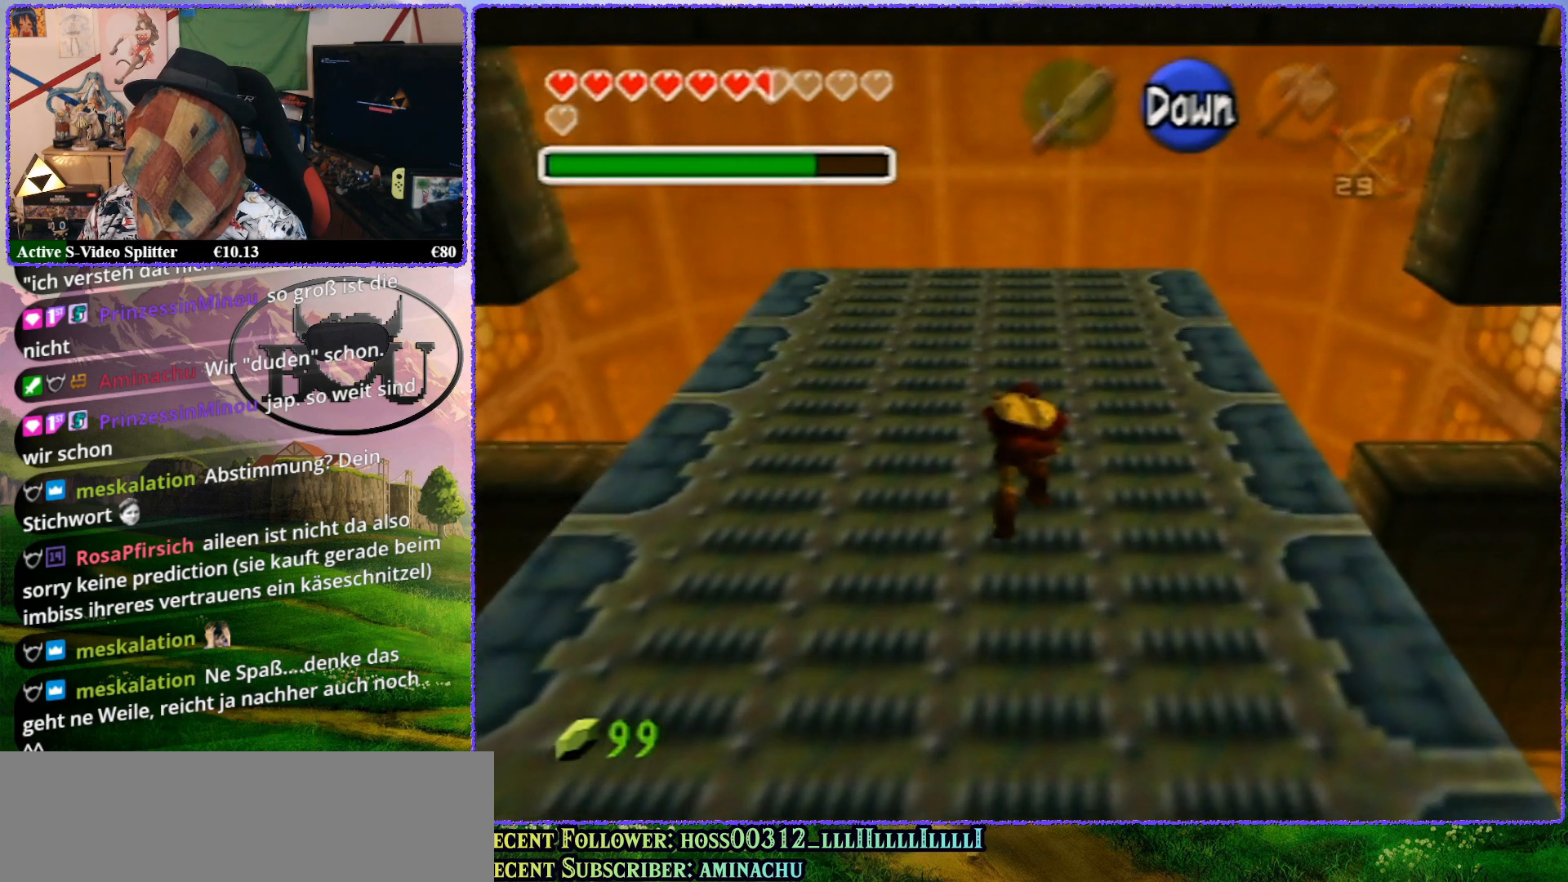
{"buttons": [], "left_stick": "up", "events": []}
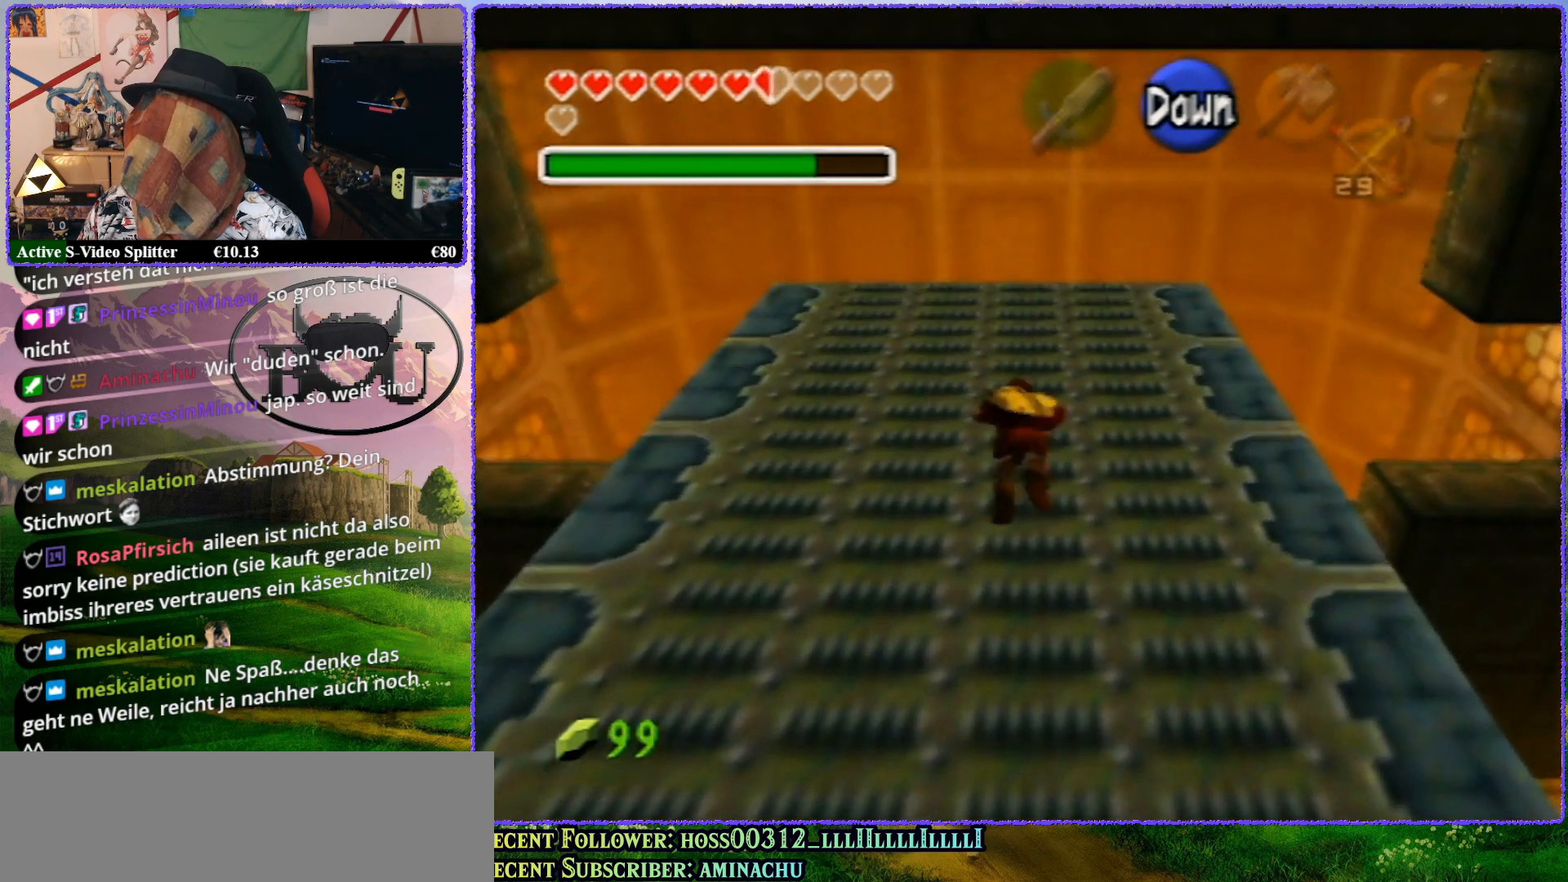
{"buttons": [], "left_stick": "up", "events": []}
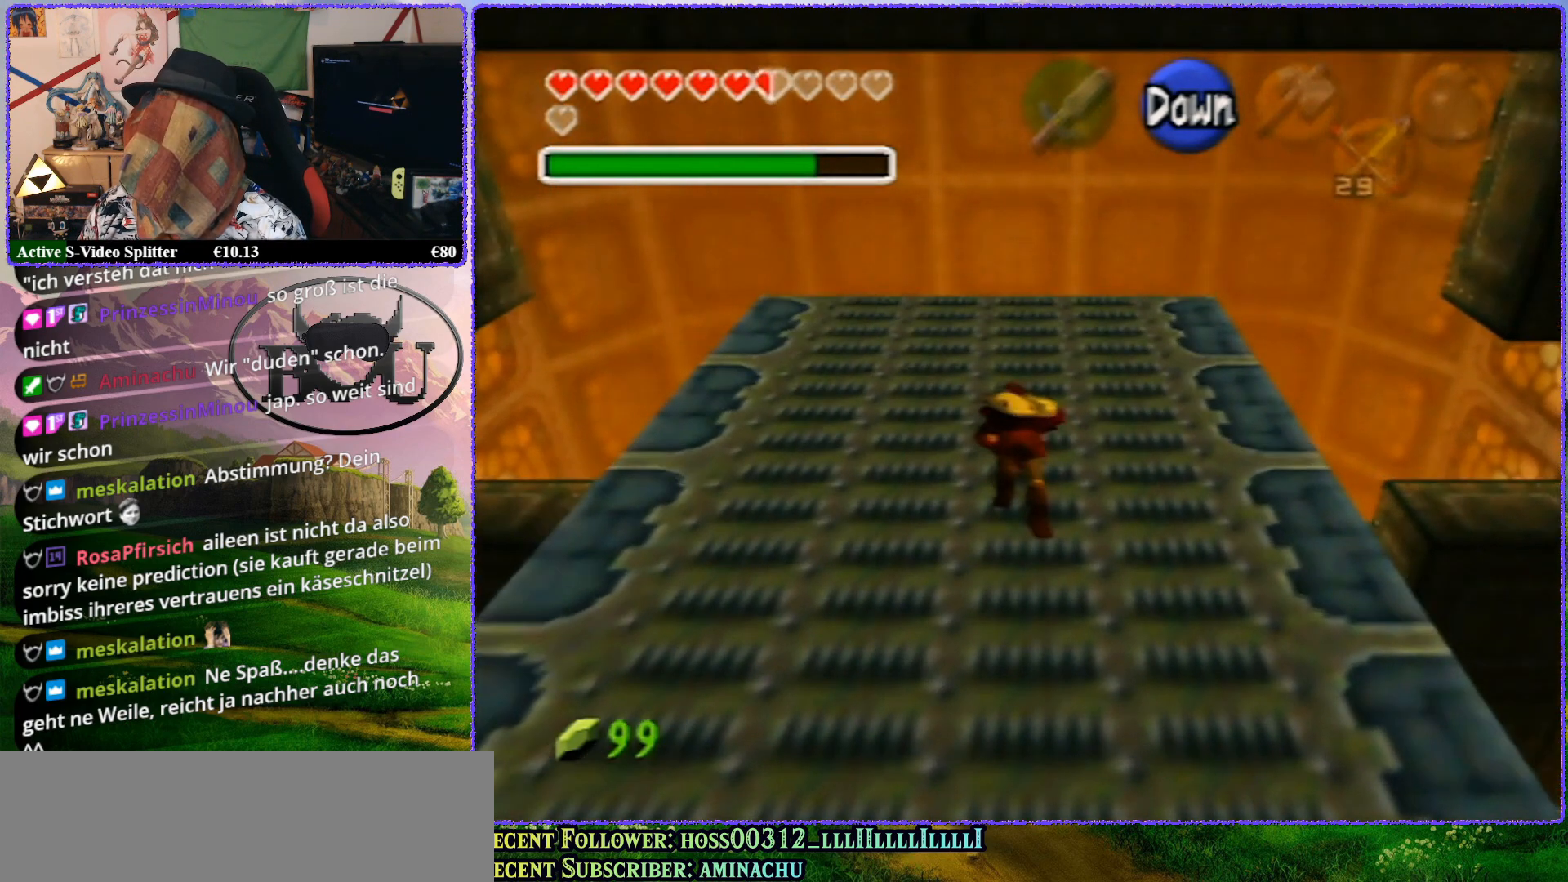
{"buttons": [], "left_stick": "up", "events": []}
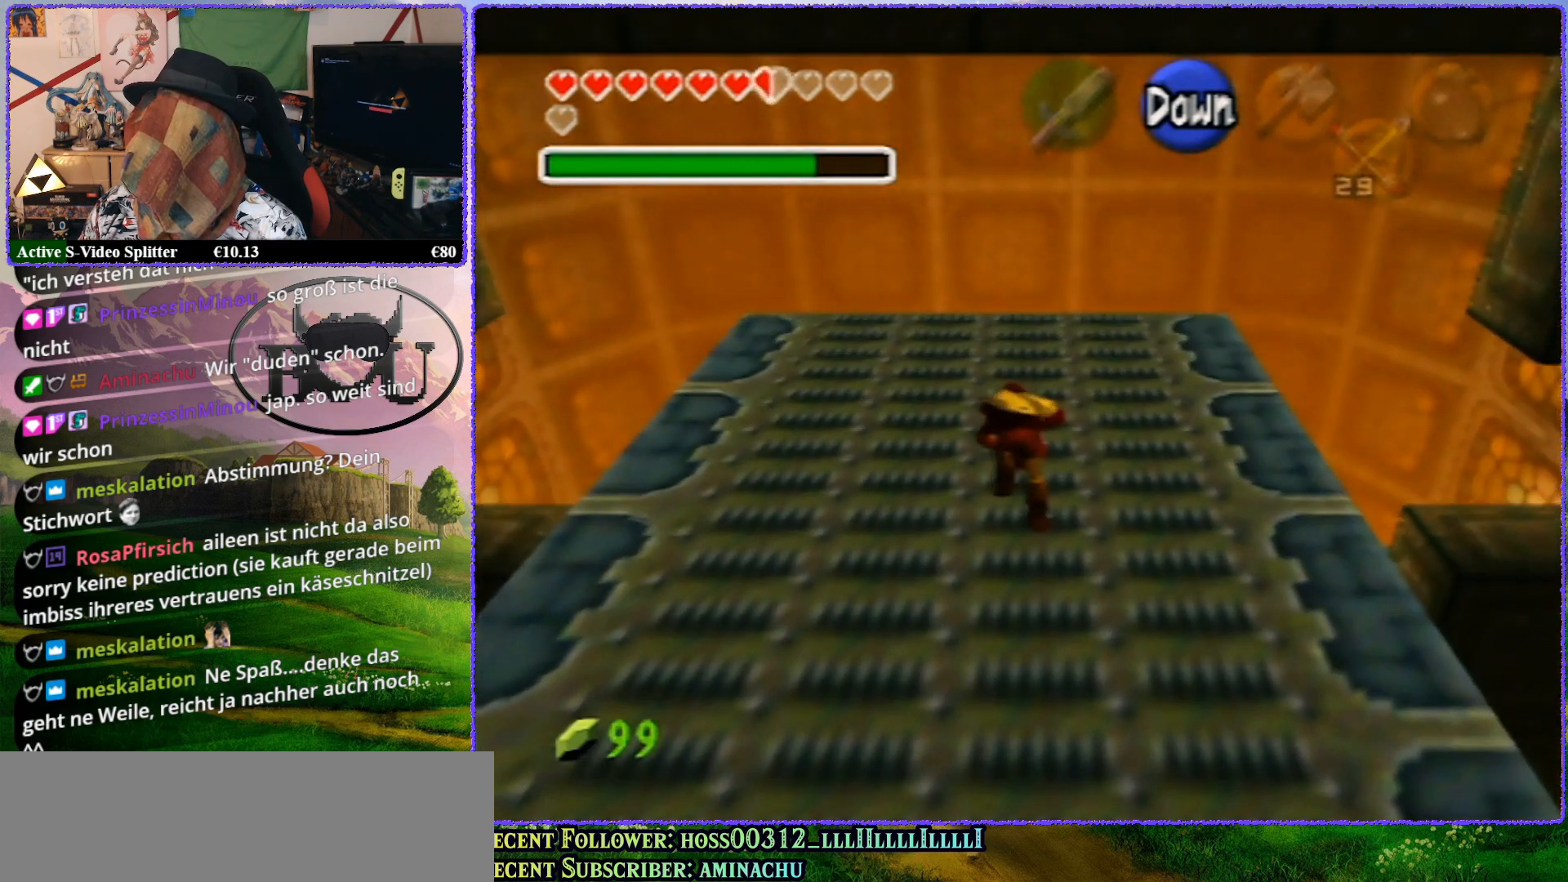
{"buttons": [], "left_stick": "up", "events": []}
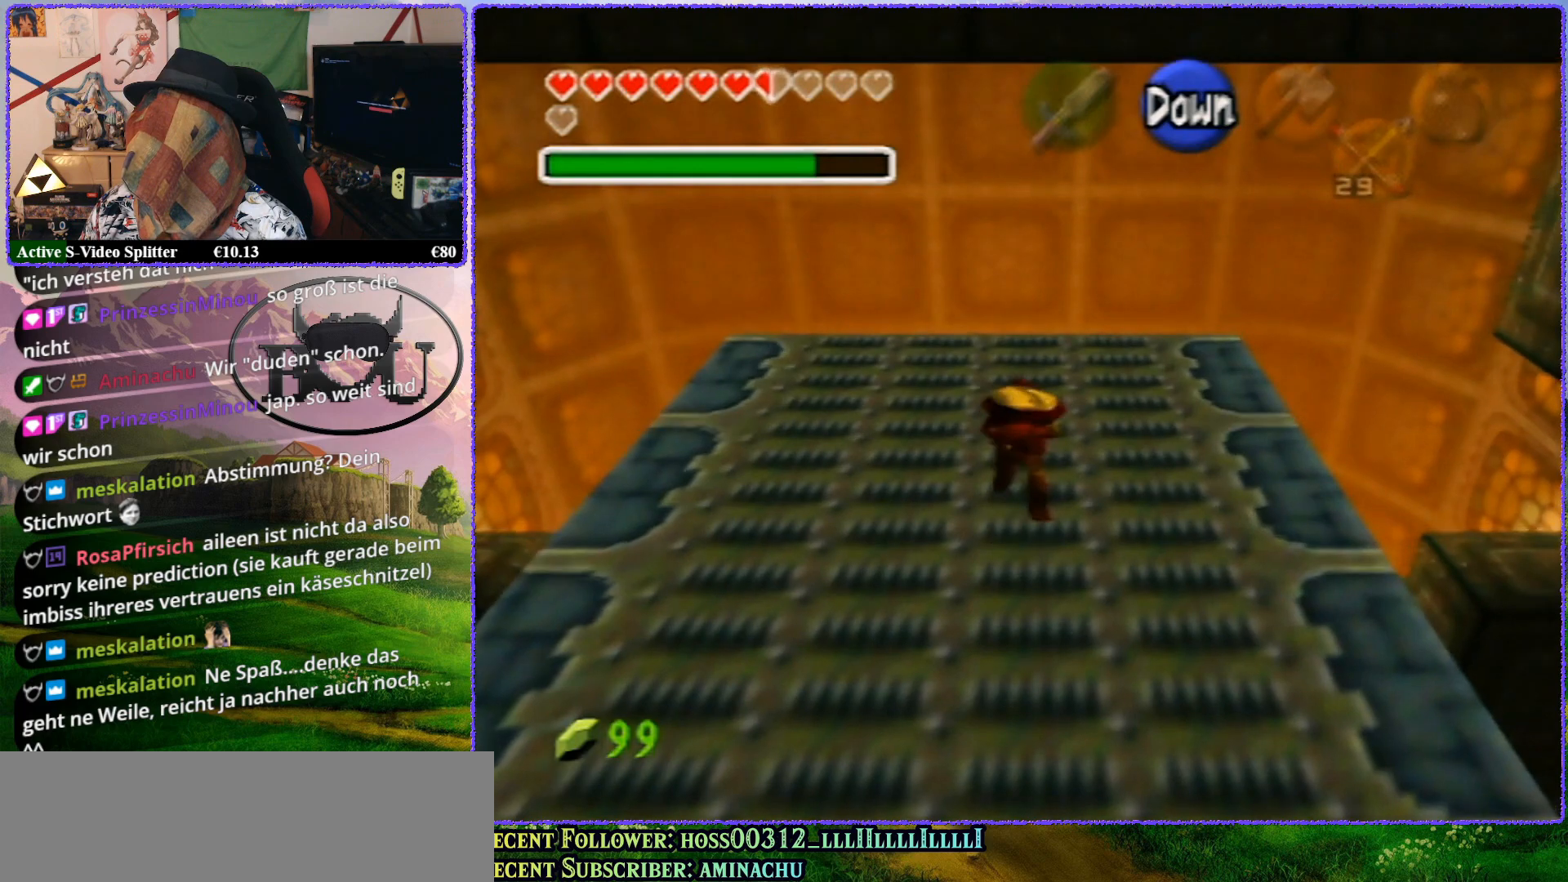
{"buttons": [], "left_stick": "center", "events": [[433, "left_stick", "center"]]}
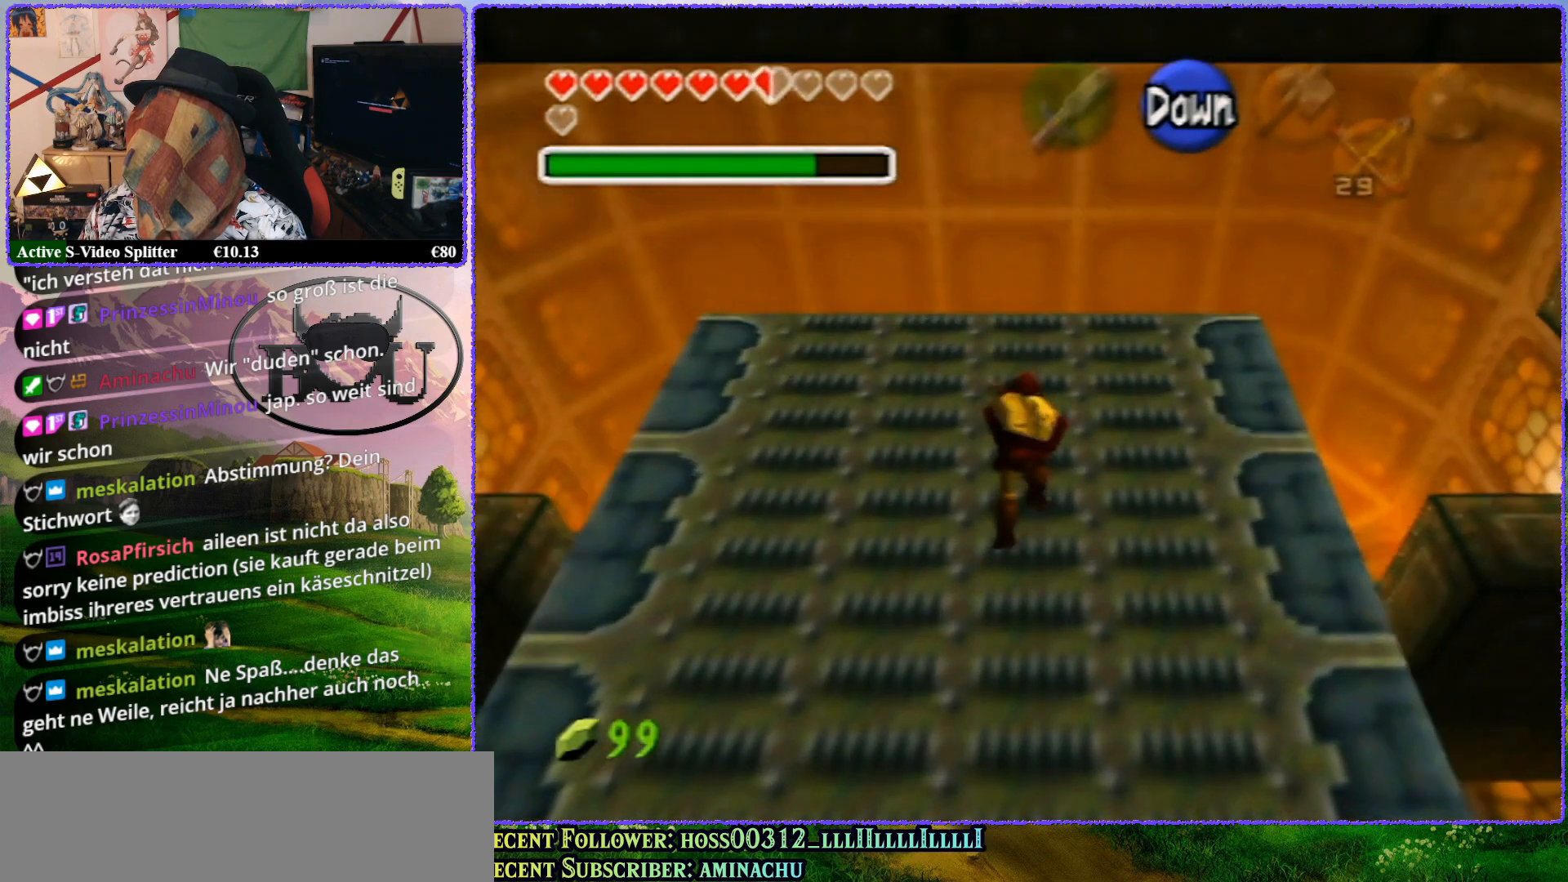
{"buttons": [], "left_stick": "up", "events": [[250, "left_stick", "up"]]}
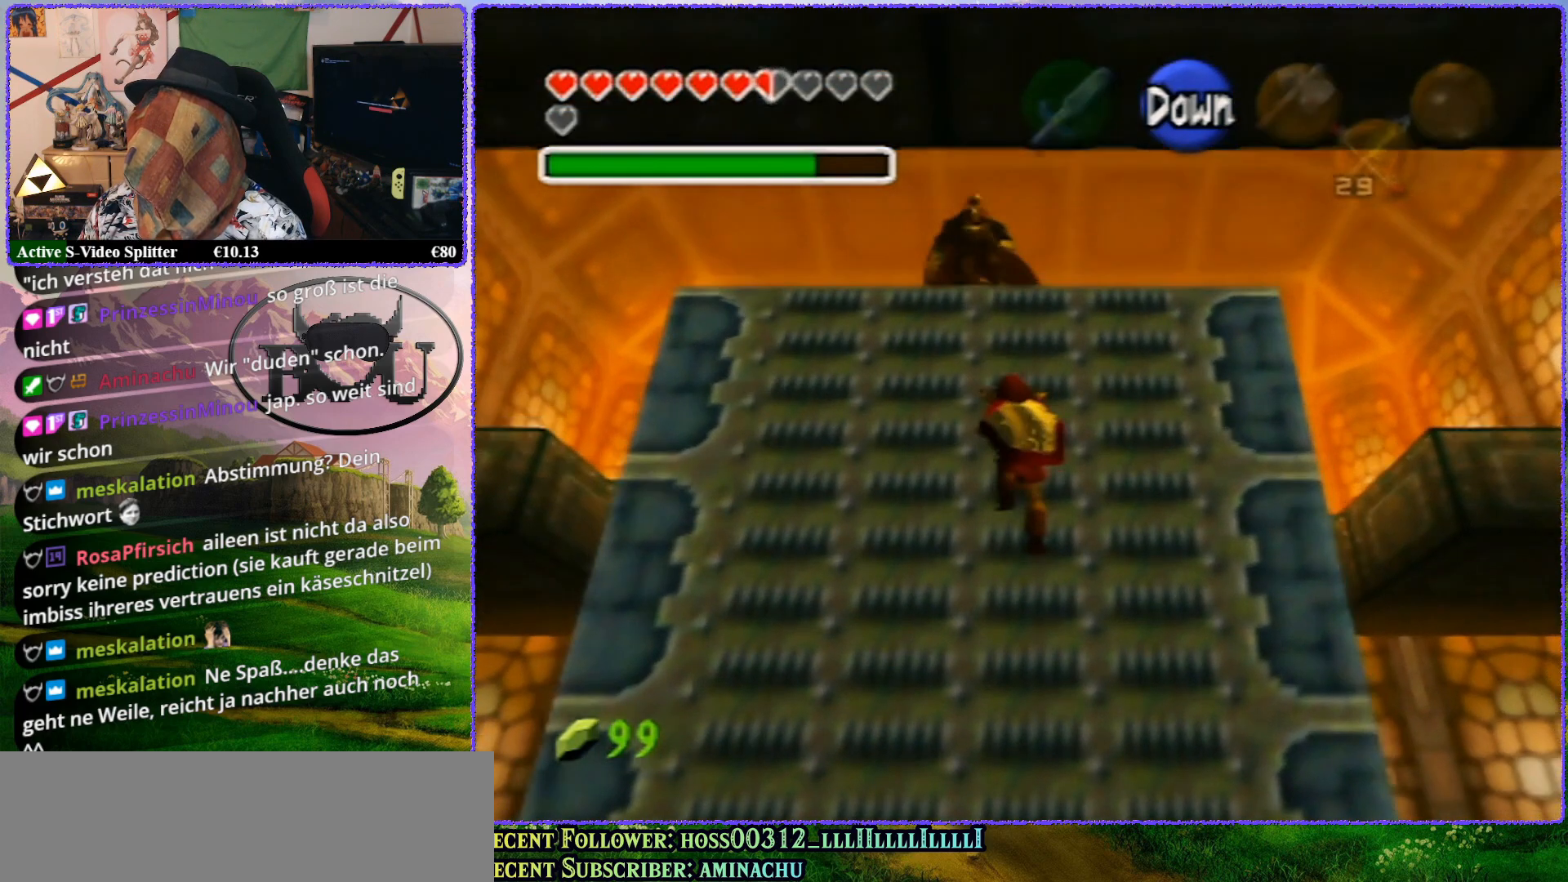
{"buttons": [], "left_stick": "up", "events": []}
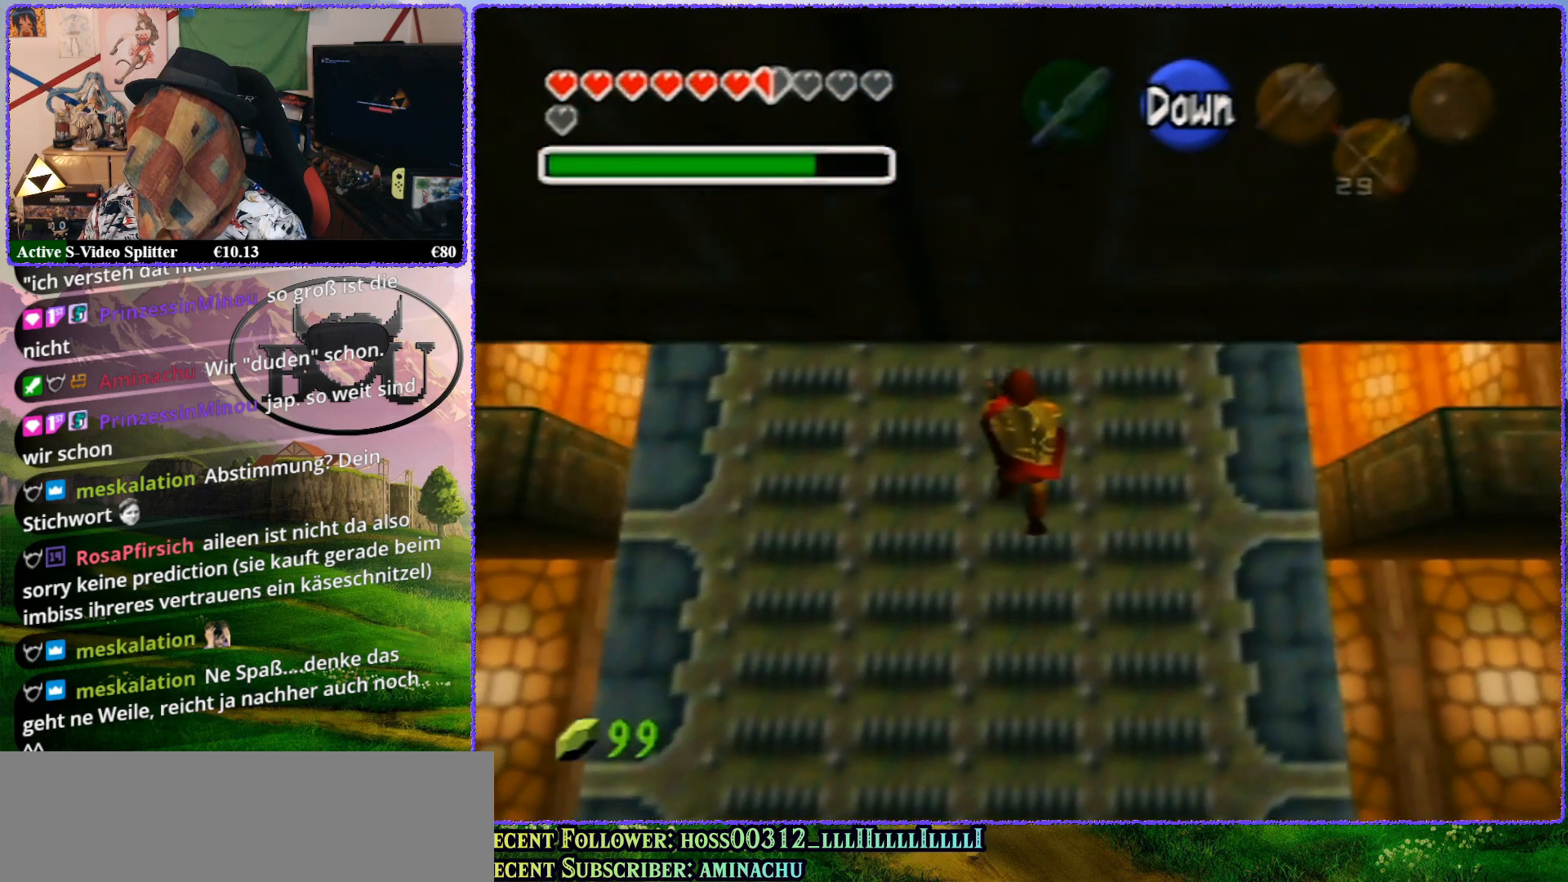
{"buttons": [], "left_stick": "up", "events": []}
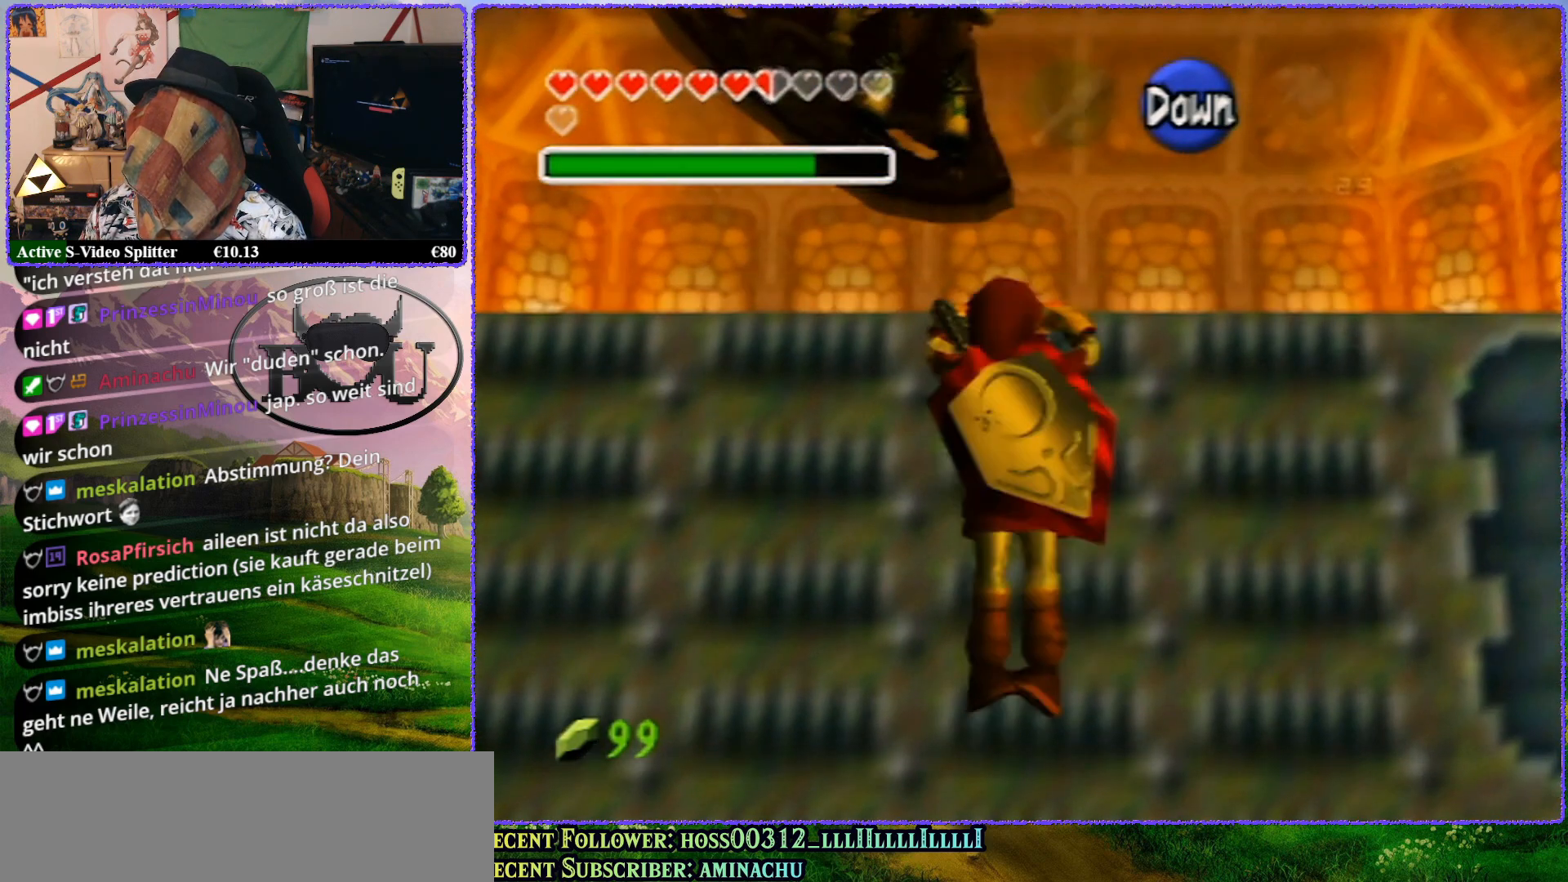
{"buttons": [], "left_stick": "center", "events": [[450, "left_stick", "center"]]}
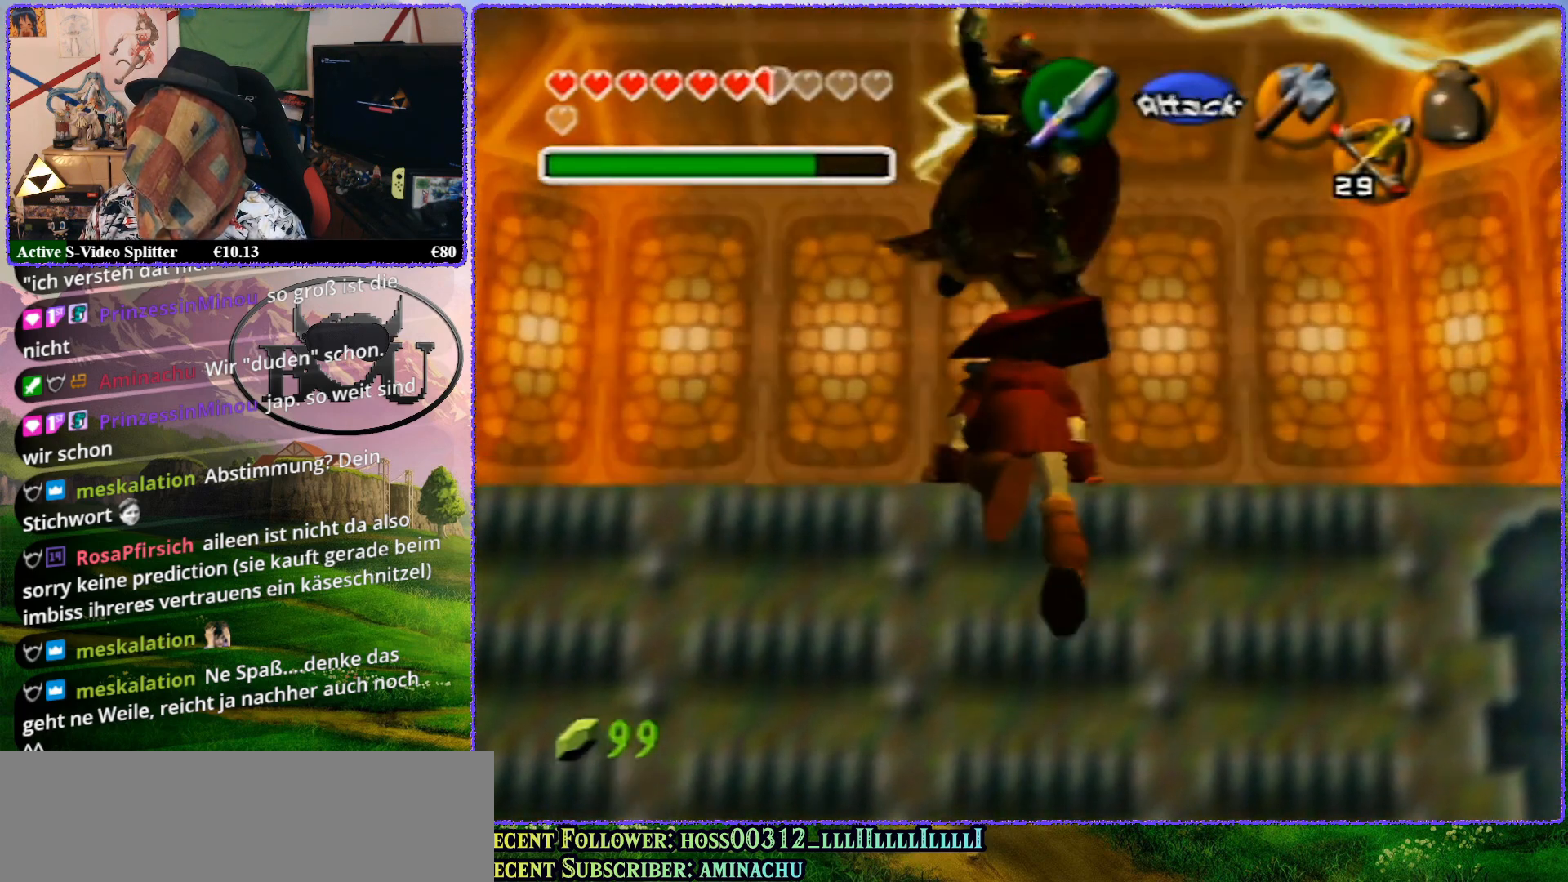
{"buttons": [], "left_stick": "center", "events": []}
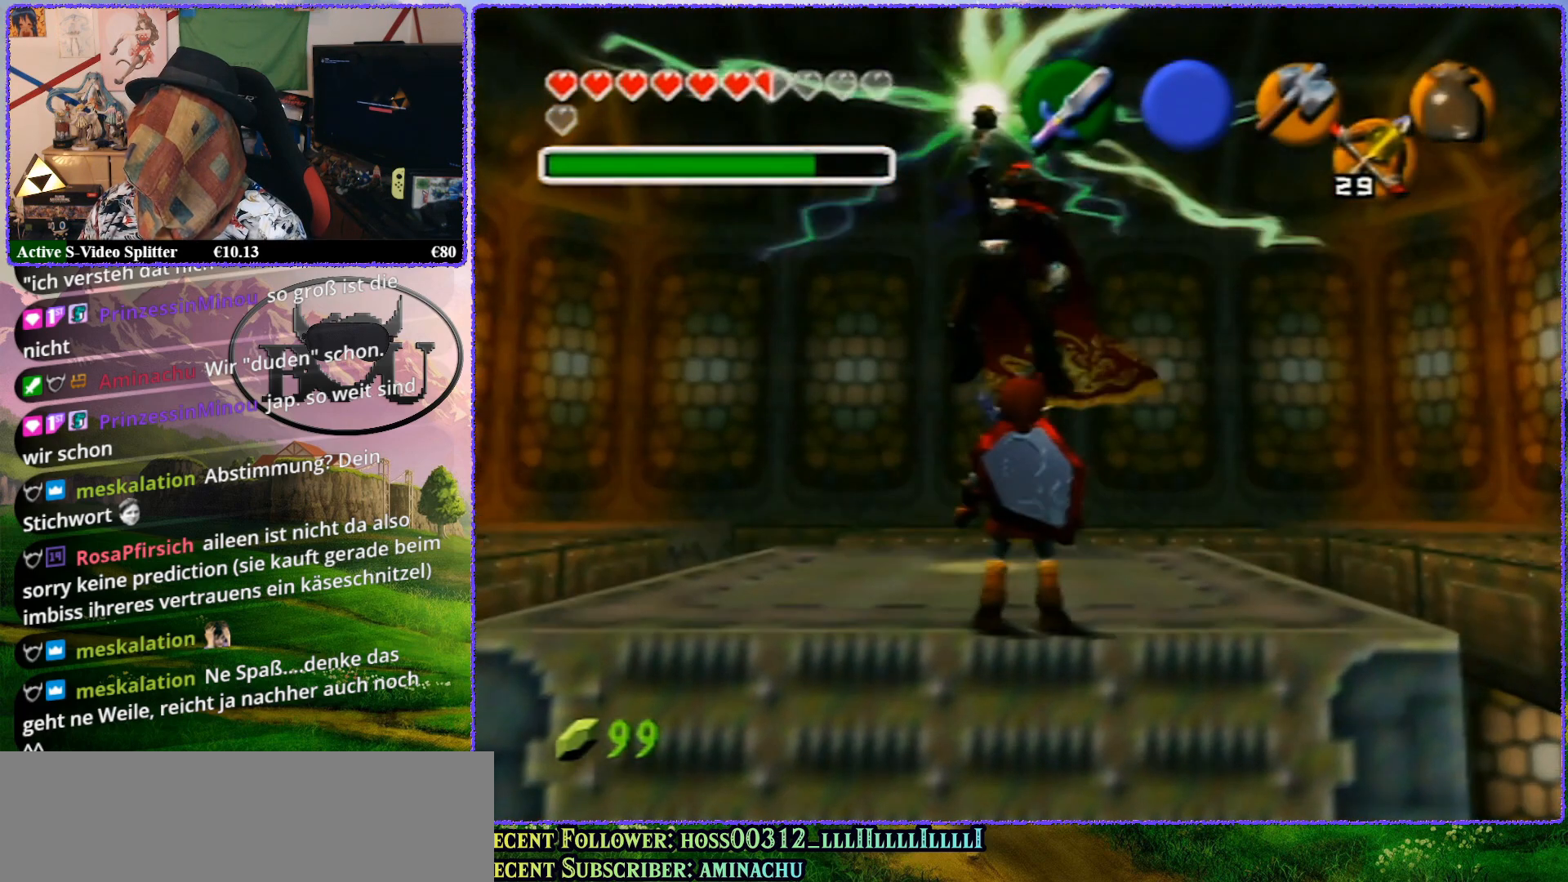
{"buttons": [], "left_stick": "center", "events": []}
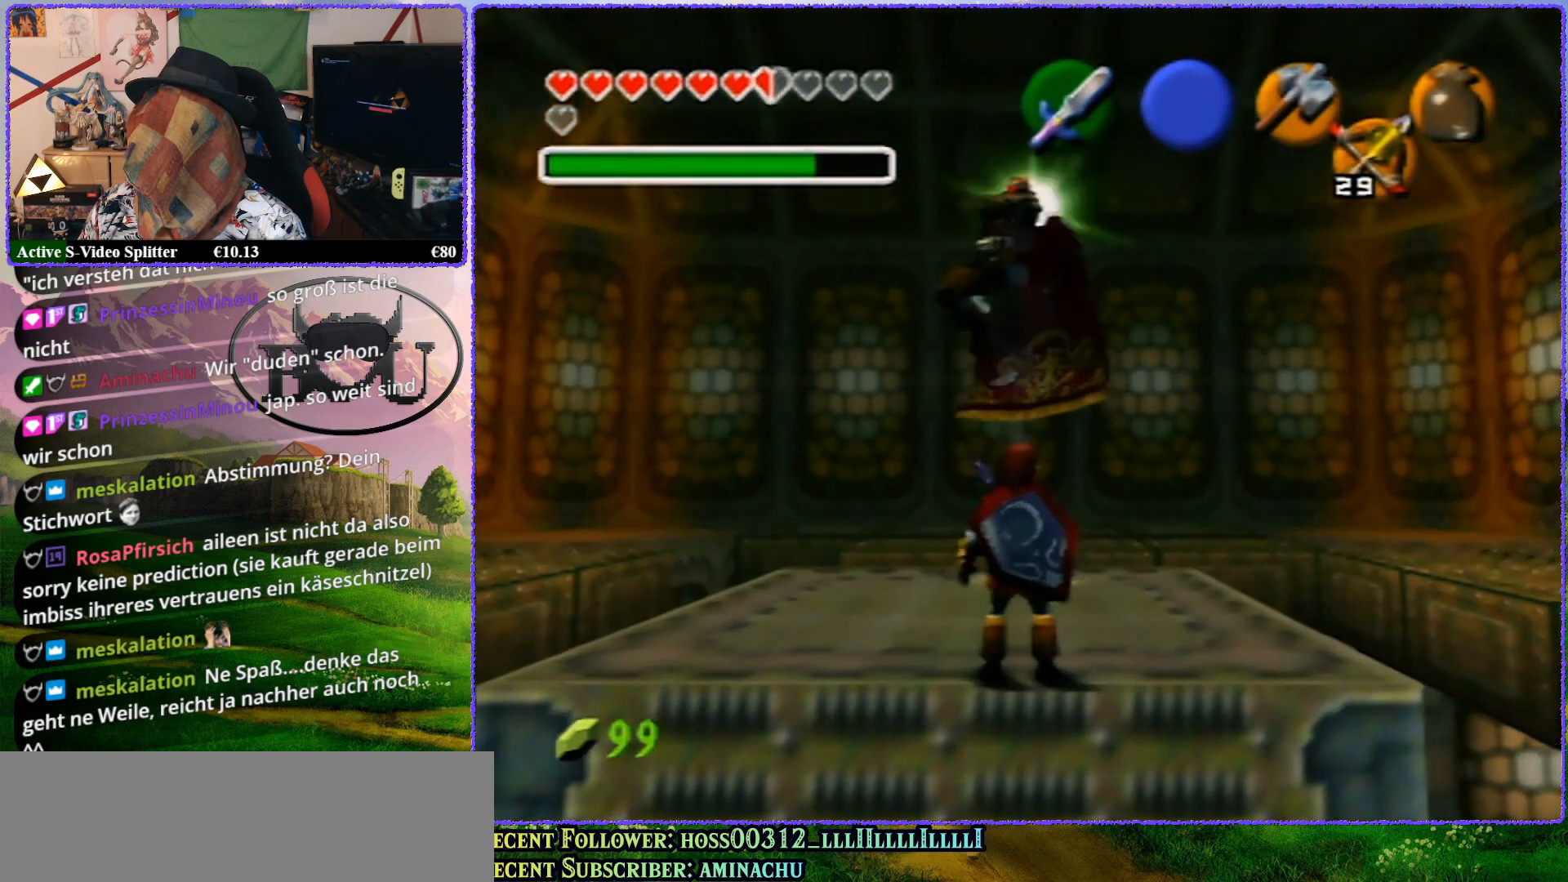
{"buttons": [], "left_stick": "center", "events": [[167, "C_RIGHT", "down"], [267, "C_RIGHT", "up"], [333, "C_RIGHT", "down"], [417, "C_RIGHT", "up"]]}
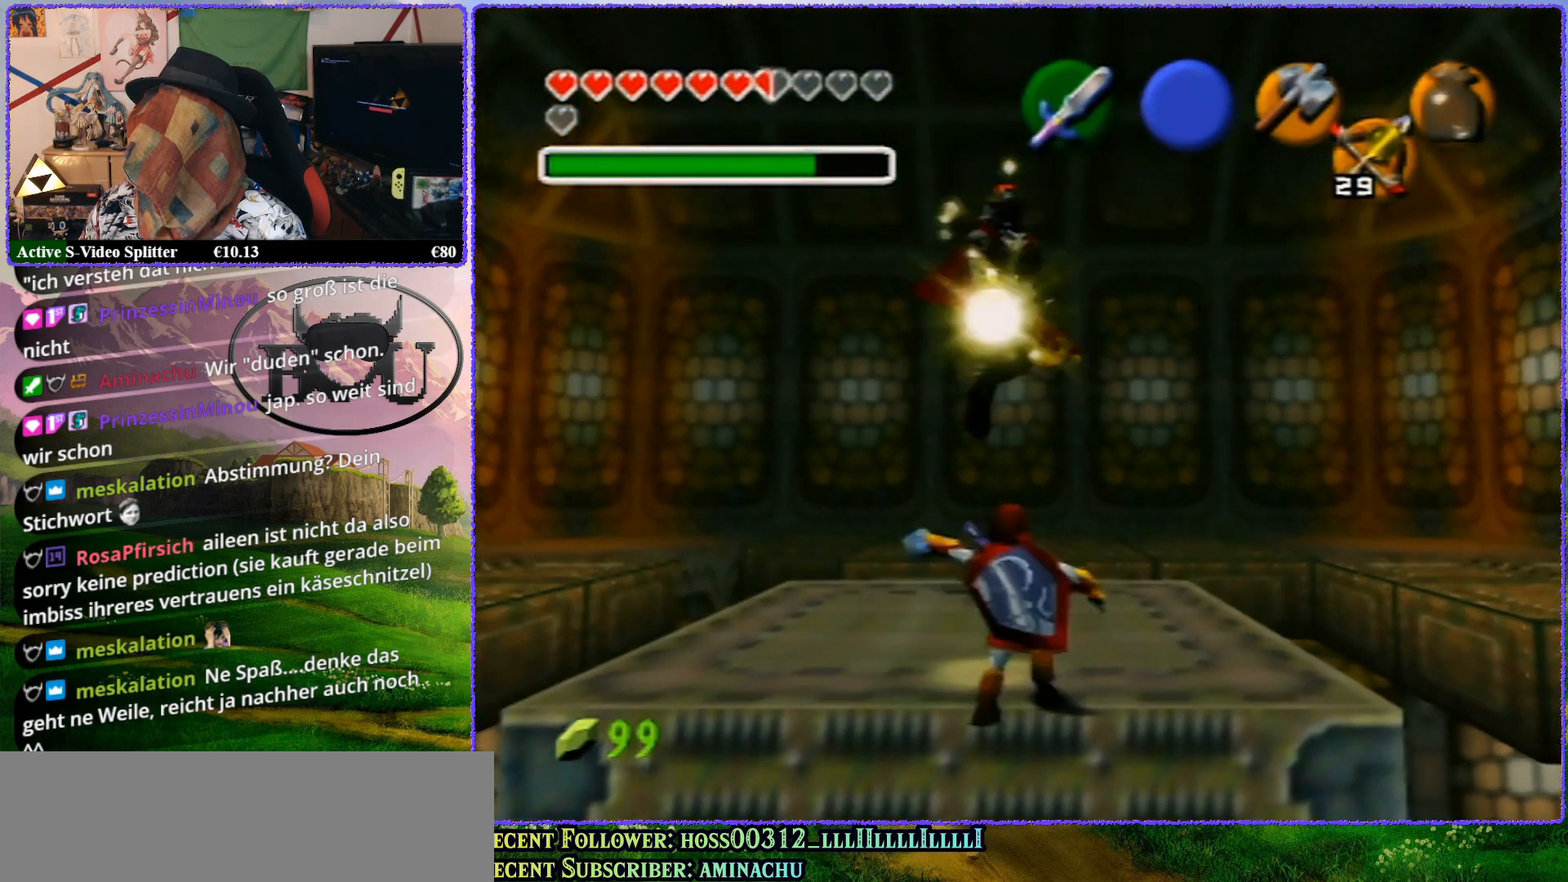
{"buttons": [], "left_stick": "center", "events": [[50, "C_RIGHT", "down"], [150, "C_RIGHT", "up"]]}